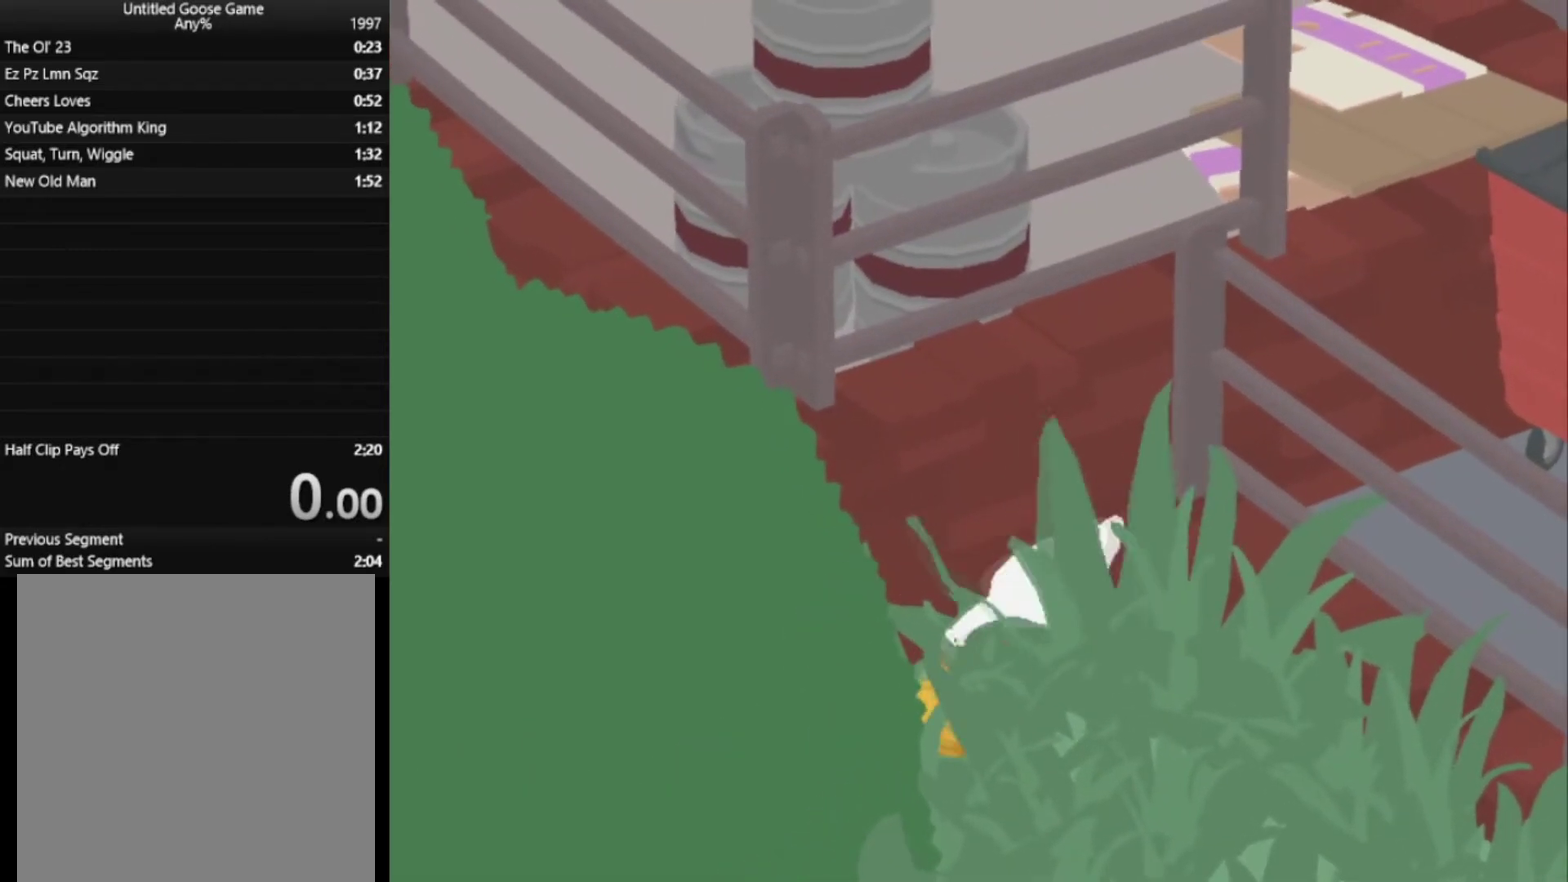
Gameplay with a controller (Xbox layout); each line is a JSON object with the inputs held at the frame after it. "button_events" lists button changes between this image and that frame as [ms after this image, input, new state], when the widget could be followed in between (sticks are given only as held states). Not read: L1 R3 right_stick.
{"buttons": ["L2"], "left_stick": "down-right", "button_events": [[401, "A", "up"]]}
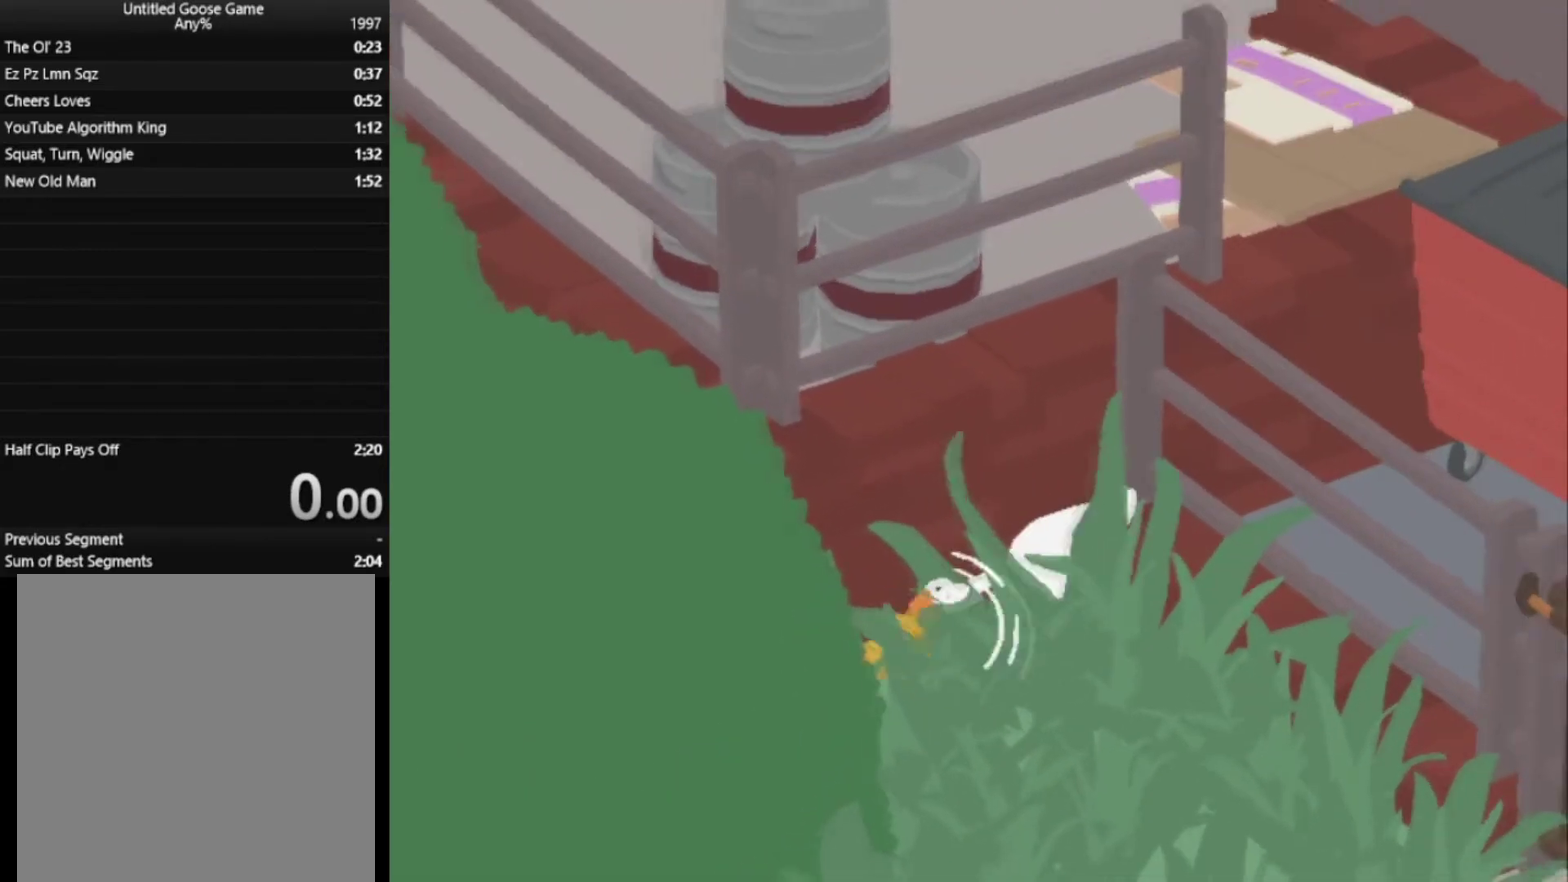
{"buttons": ["L2"], "left_stick": "up", "button_events": []}
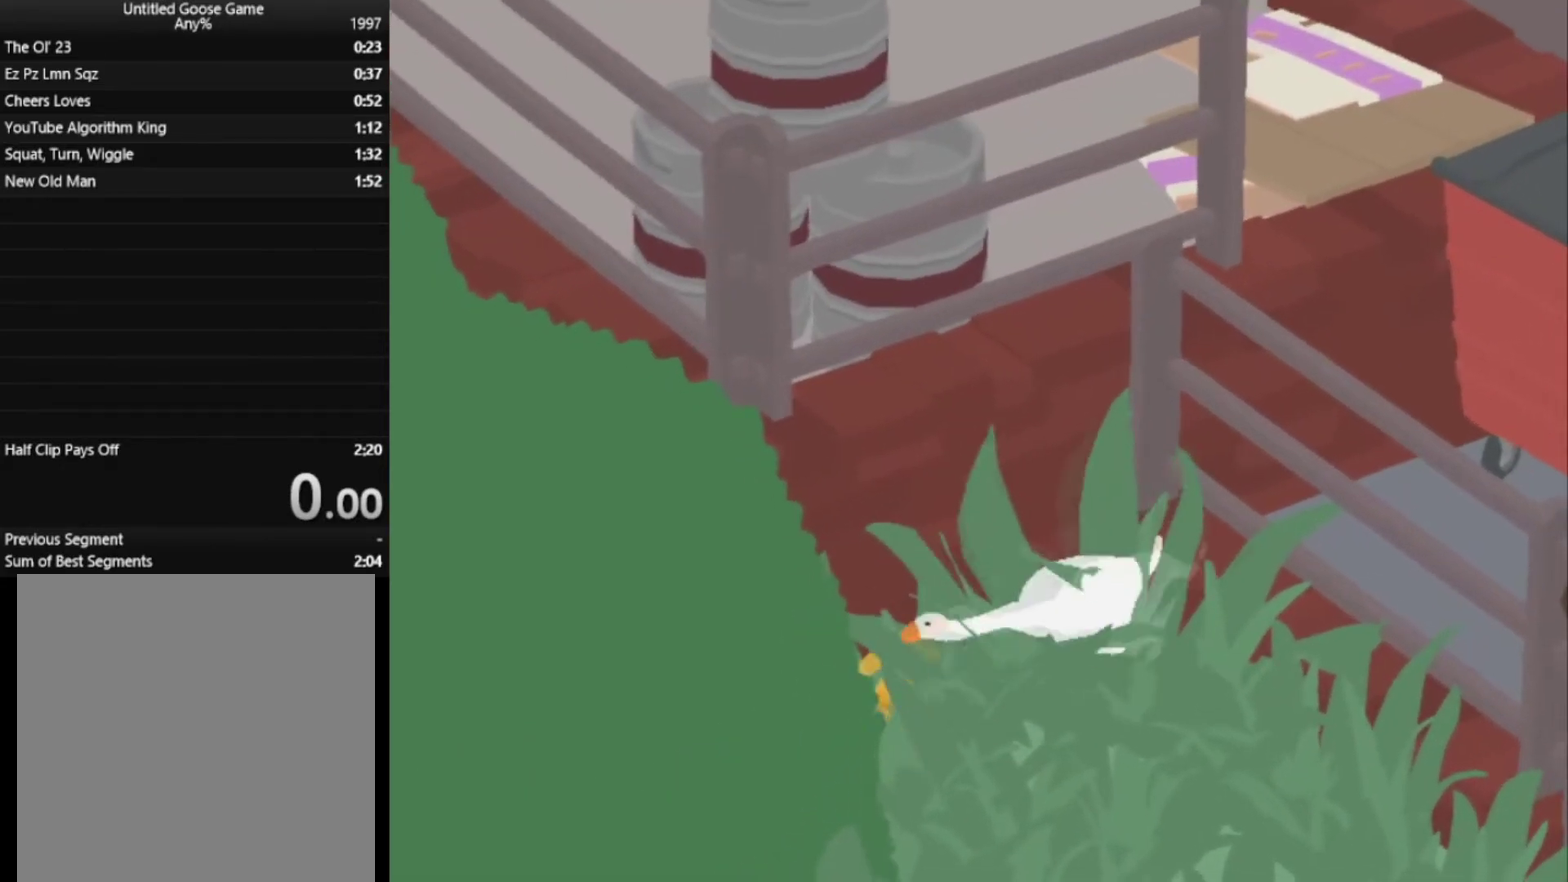
{"buttons": ["L2"], "left_stick": "center", "button_events": []}
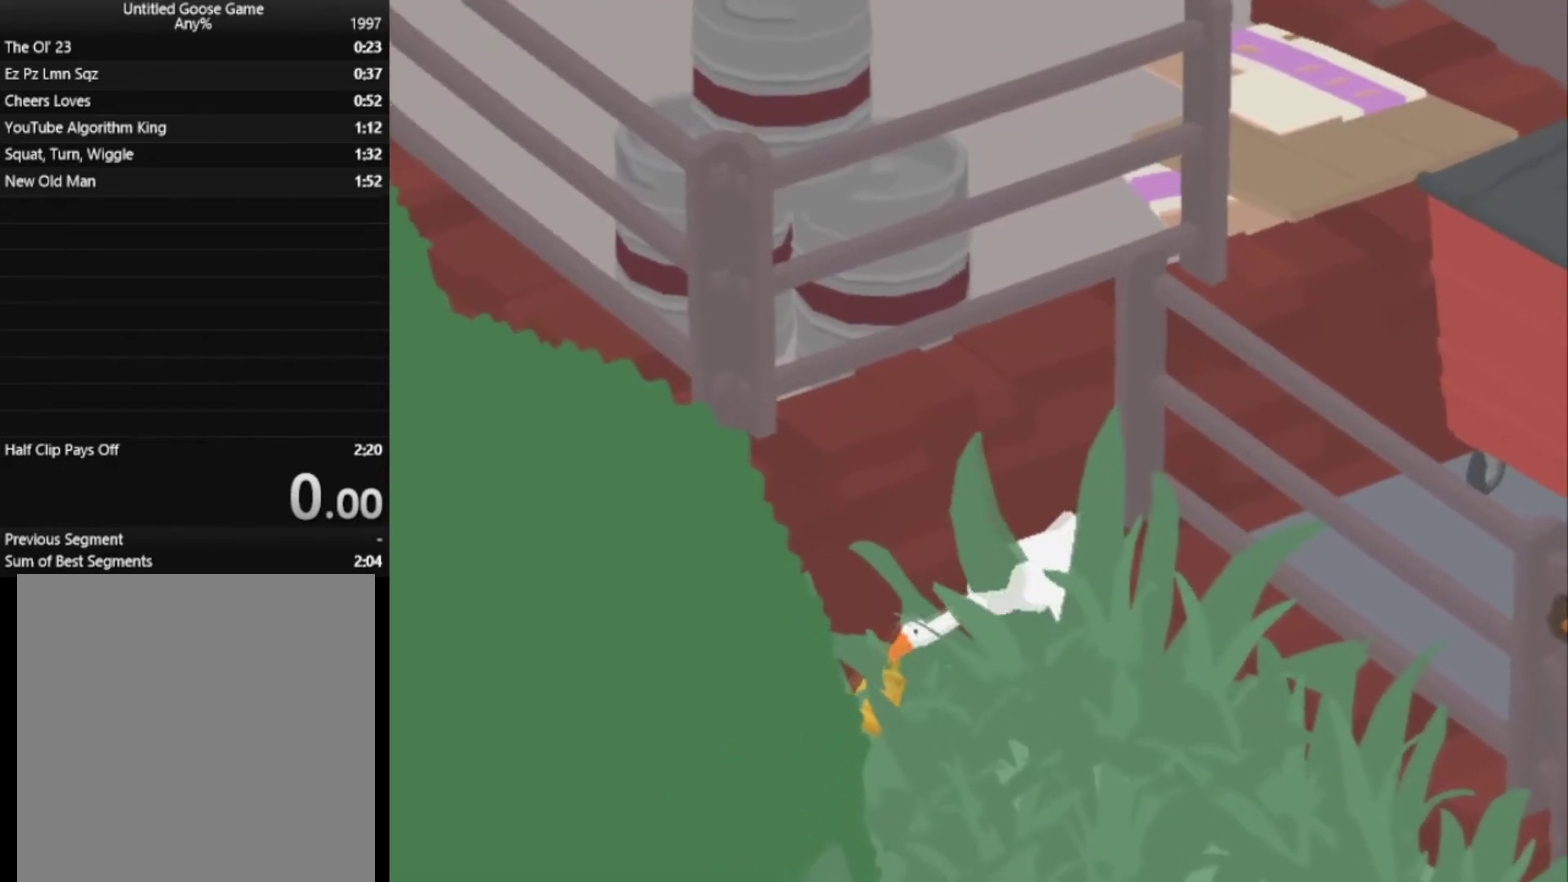
{"buttons": ["L2"], "left_stick": "center", "button_events": []}
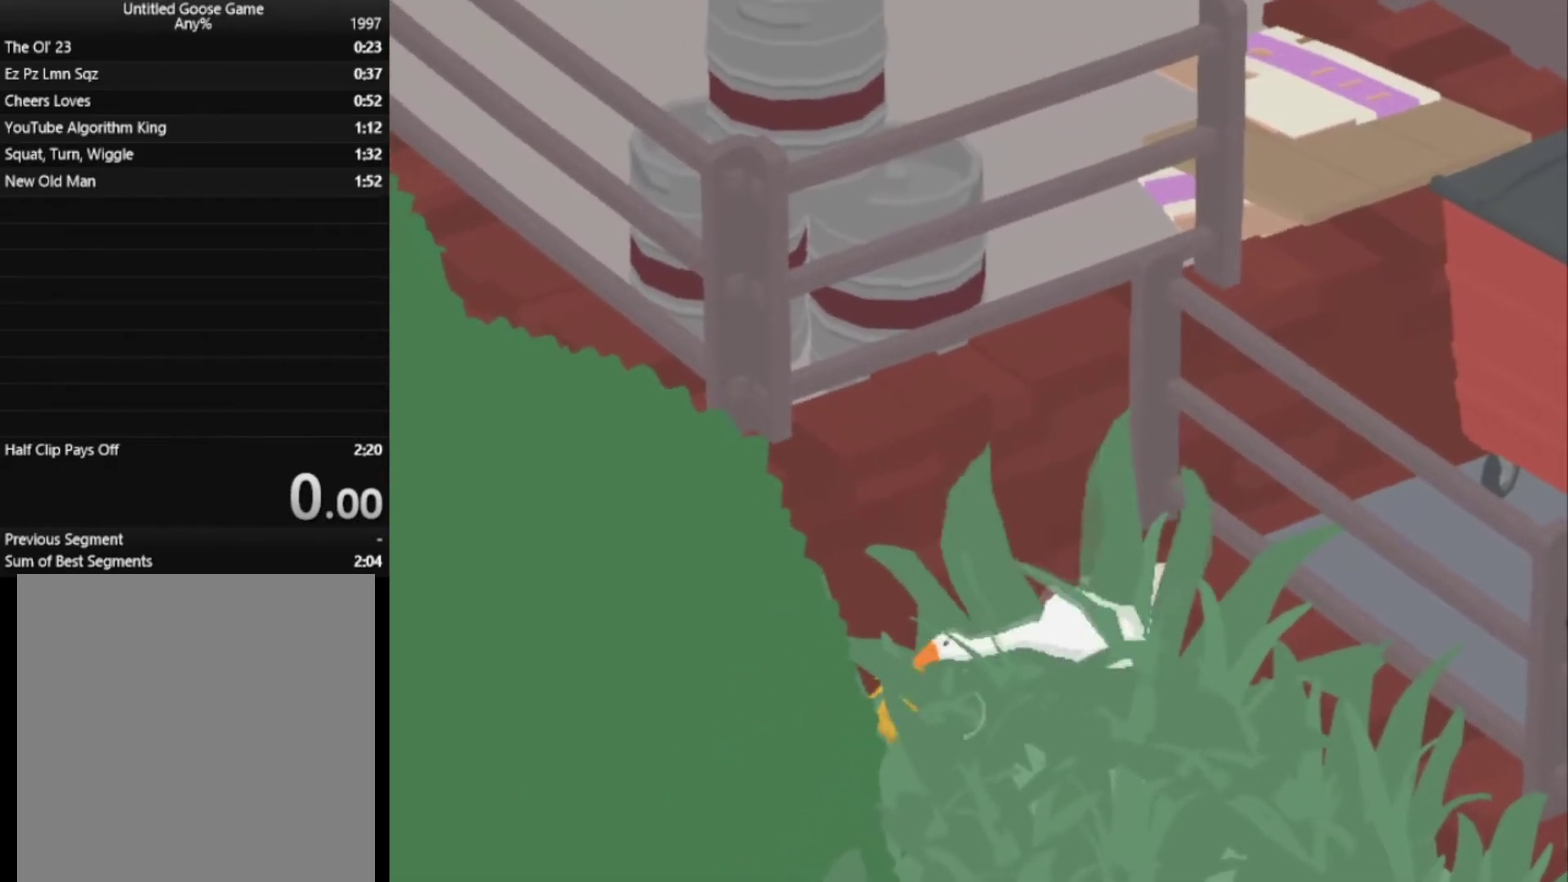
{"buttons": ["L2"], "left_stick": "center", "button_events": []}
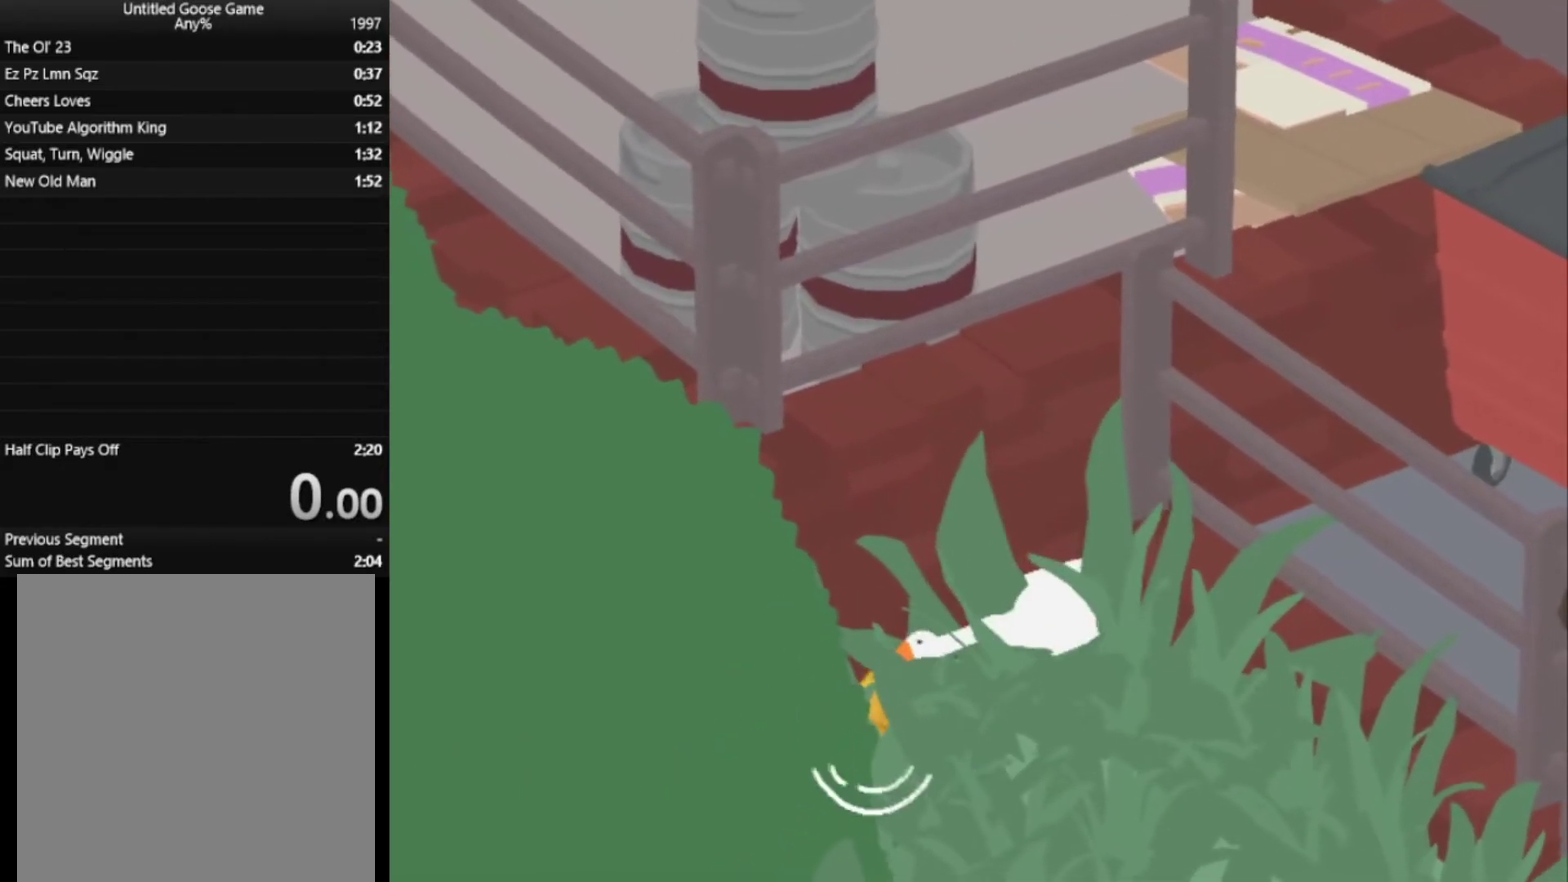
{"buttons": ["L2"], "left_stick": "center", "button_events": []}
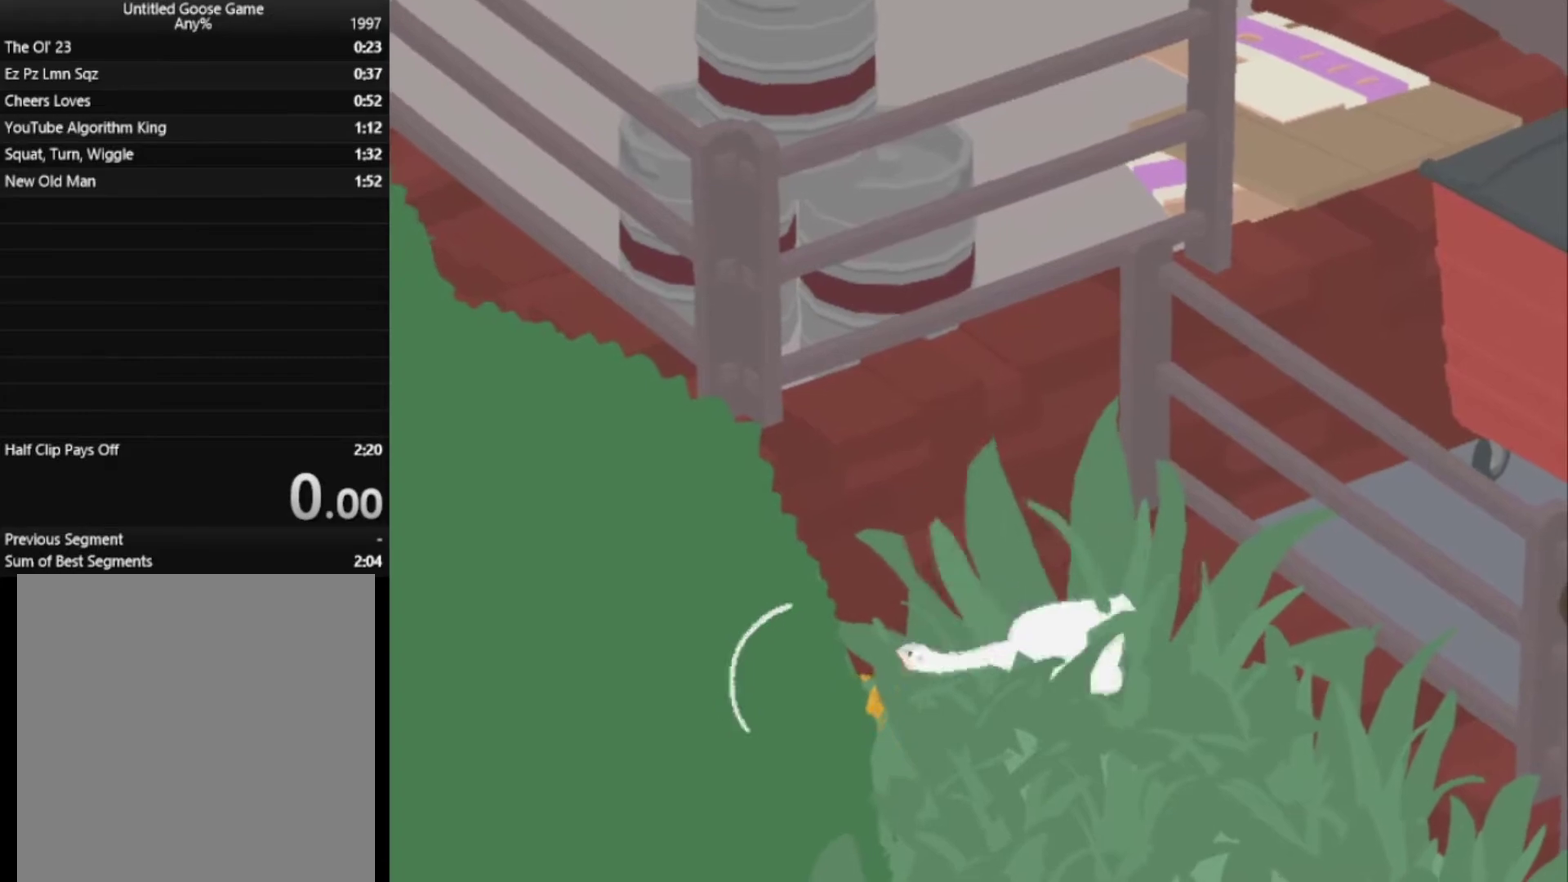
{"buttons": ["L2"], "left_stick": "center", "button_events": []}
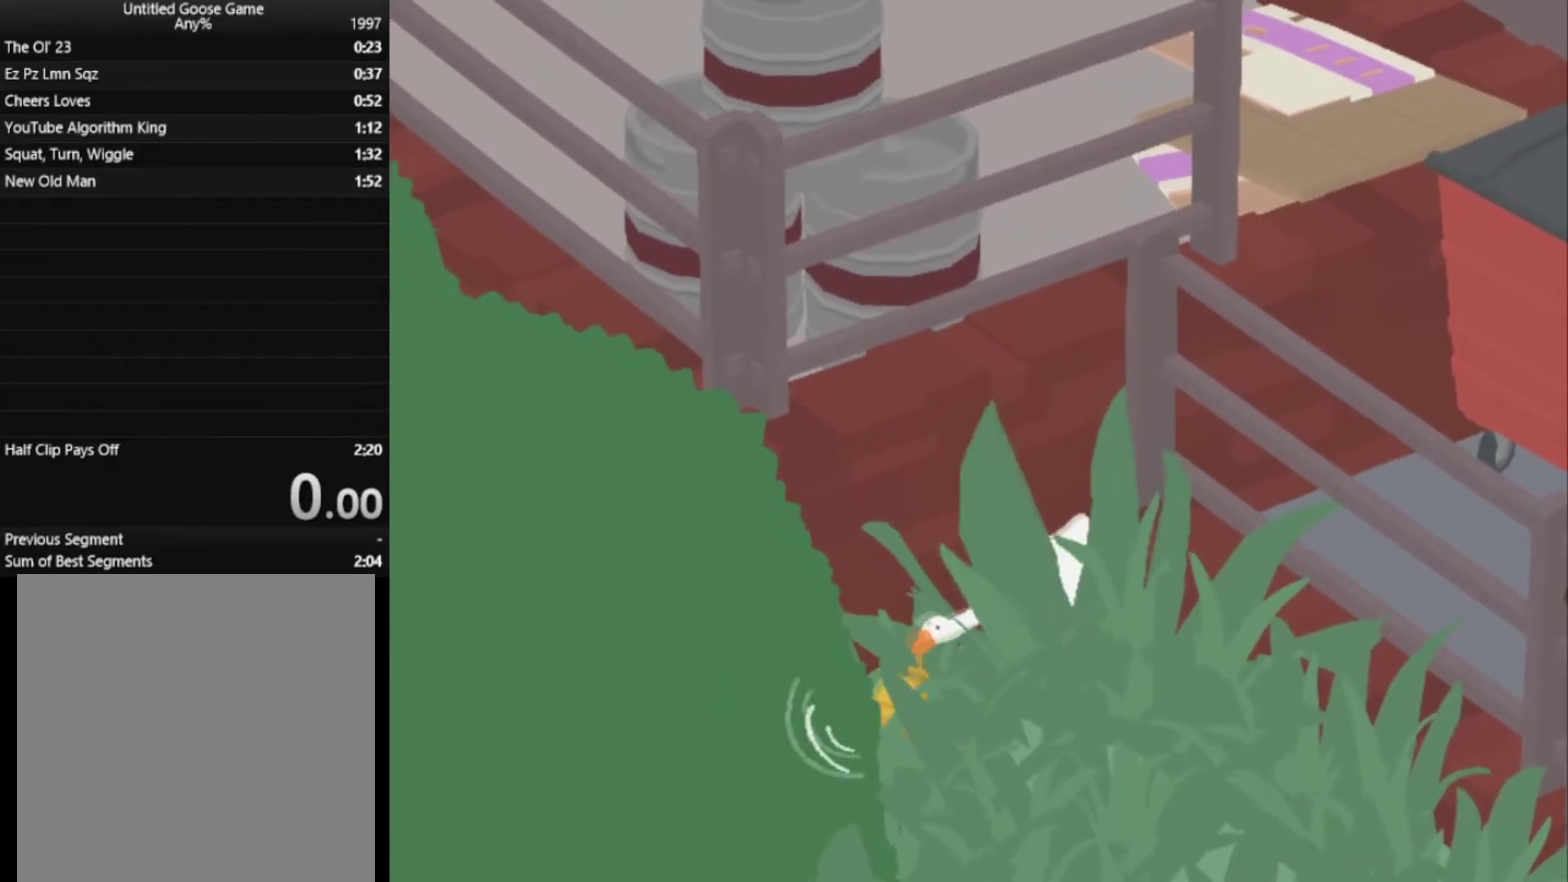
{"buttons": ["L2"], "left_stick": "center", "button_events": []}
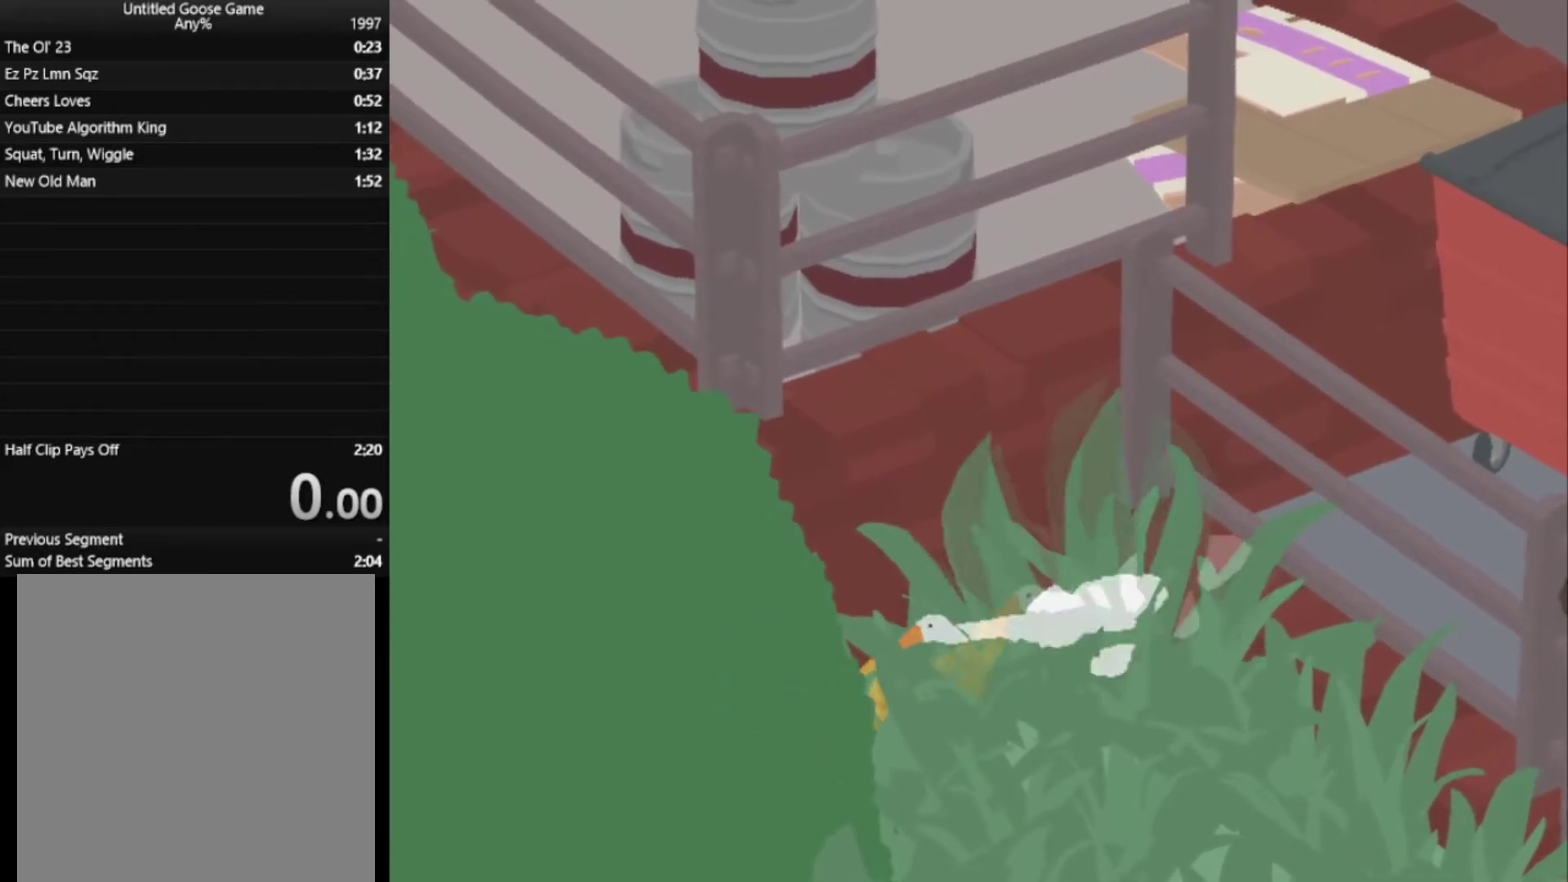
{"buttons": ["L2"], "left_stick": "center", "button_events": []}
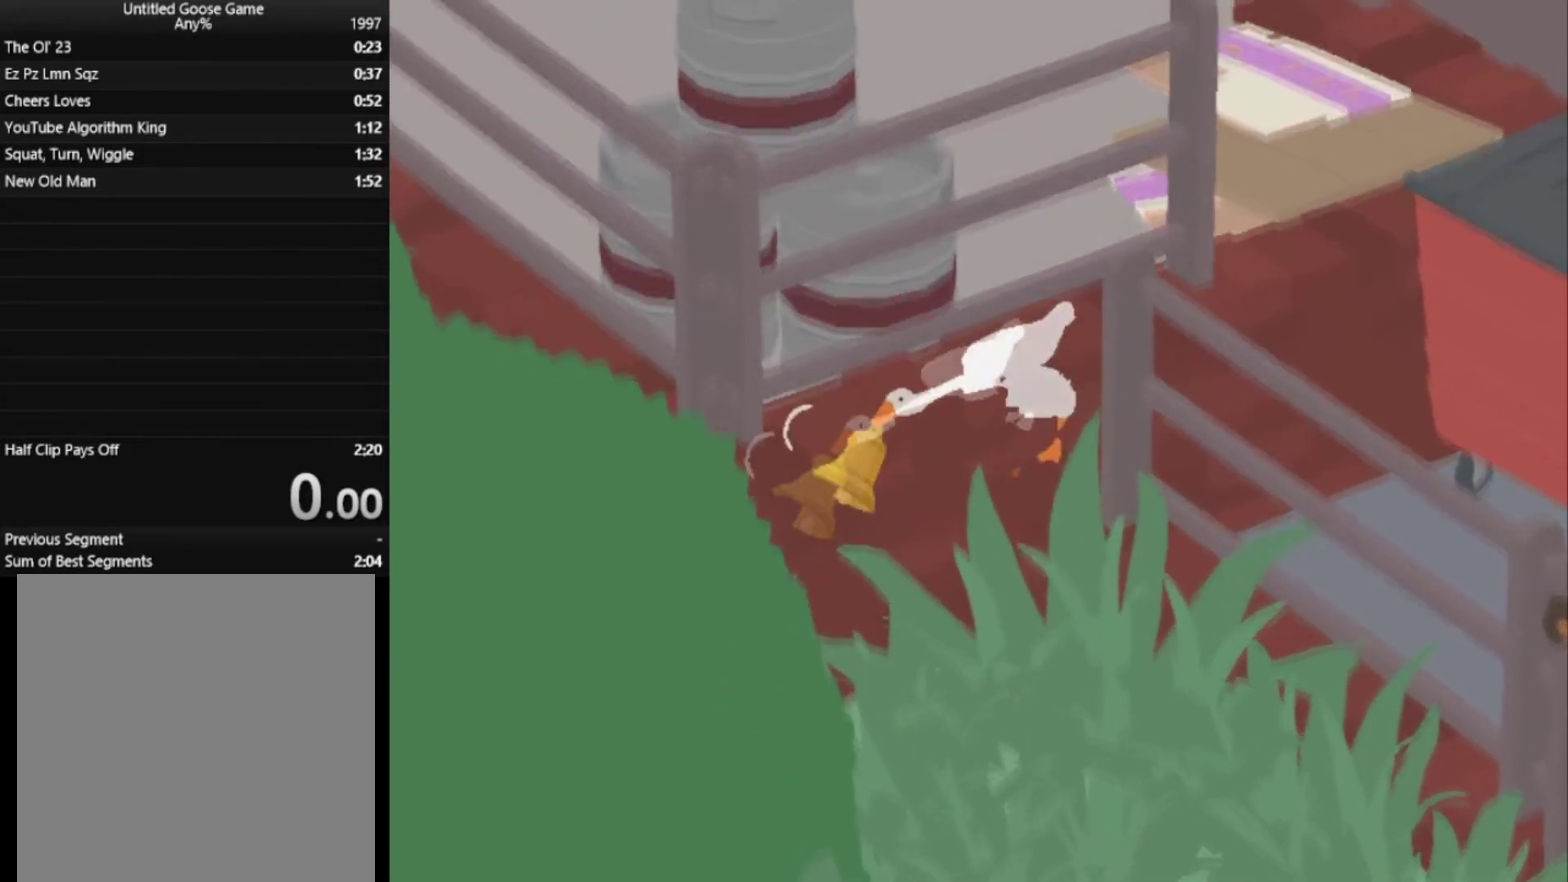
{"buttons": ["L2"], "left_stick": "down-right", "button_events": []}
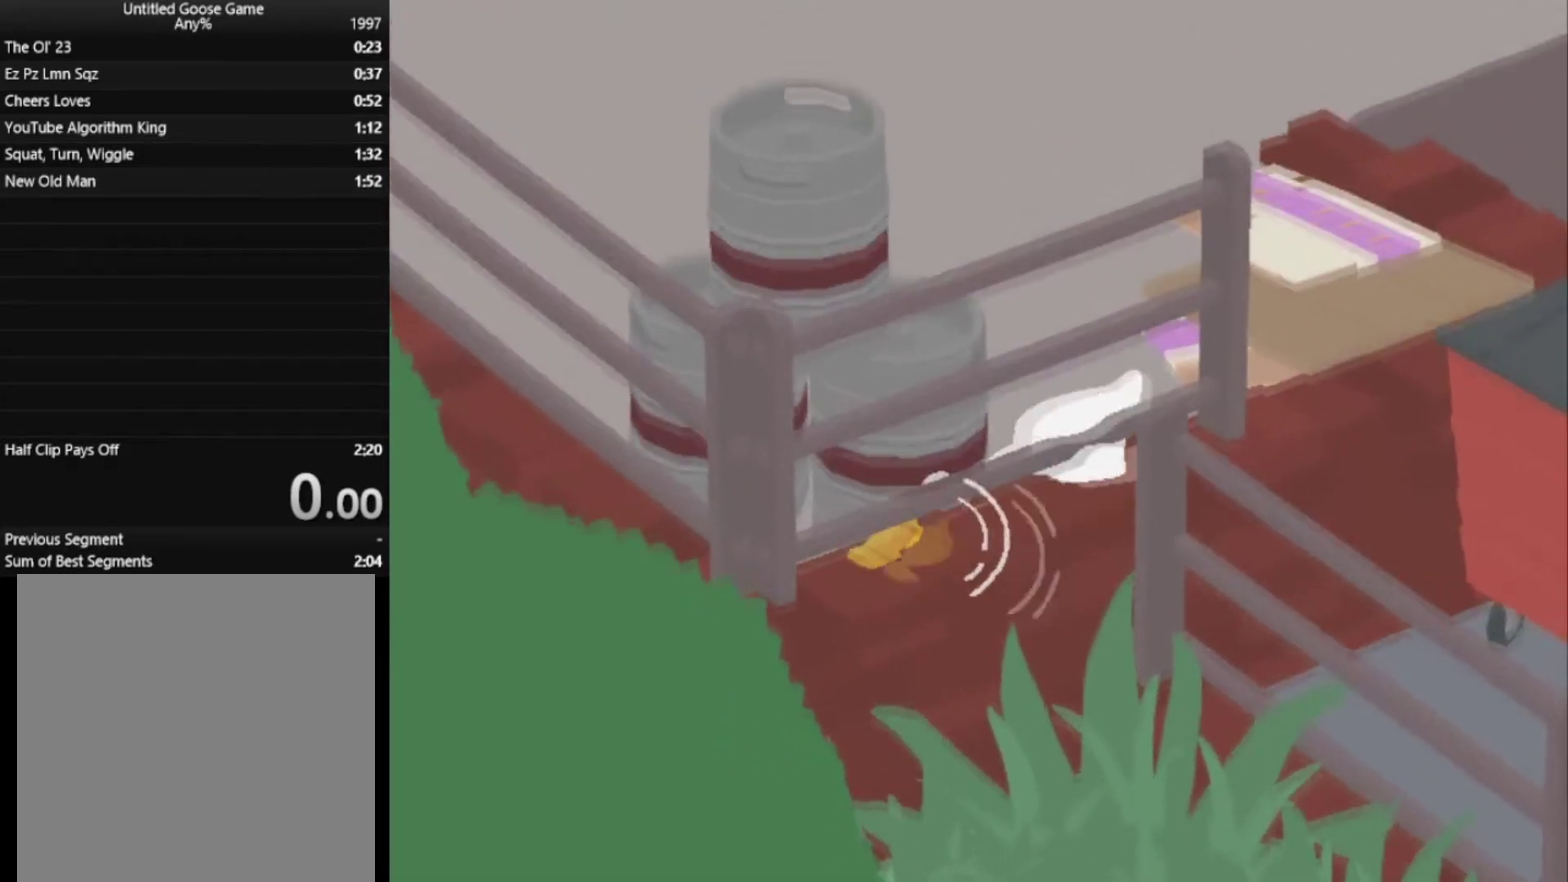
{"buttons": [], "left_stick": "right", "button_events": [[417, "L2", "up"]]}
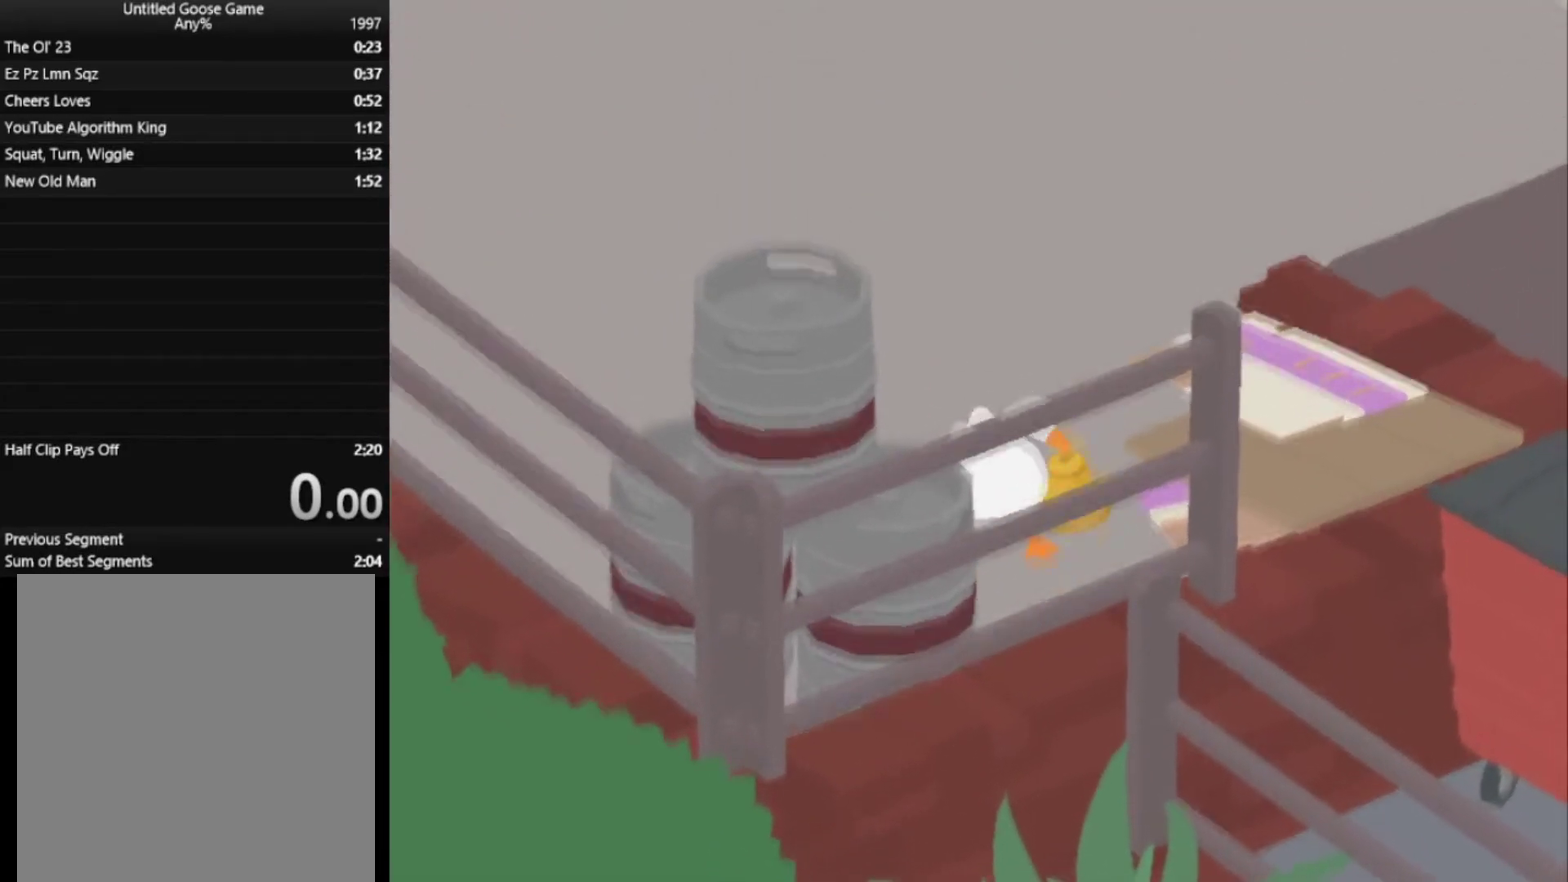
{"buttons": [], "left_stick": "down-right", "button_events": []}
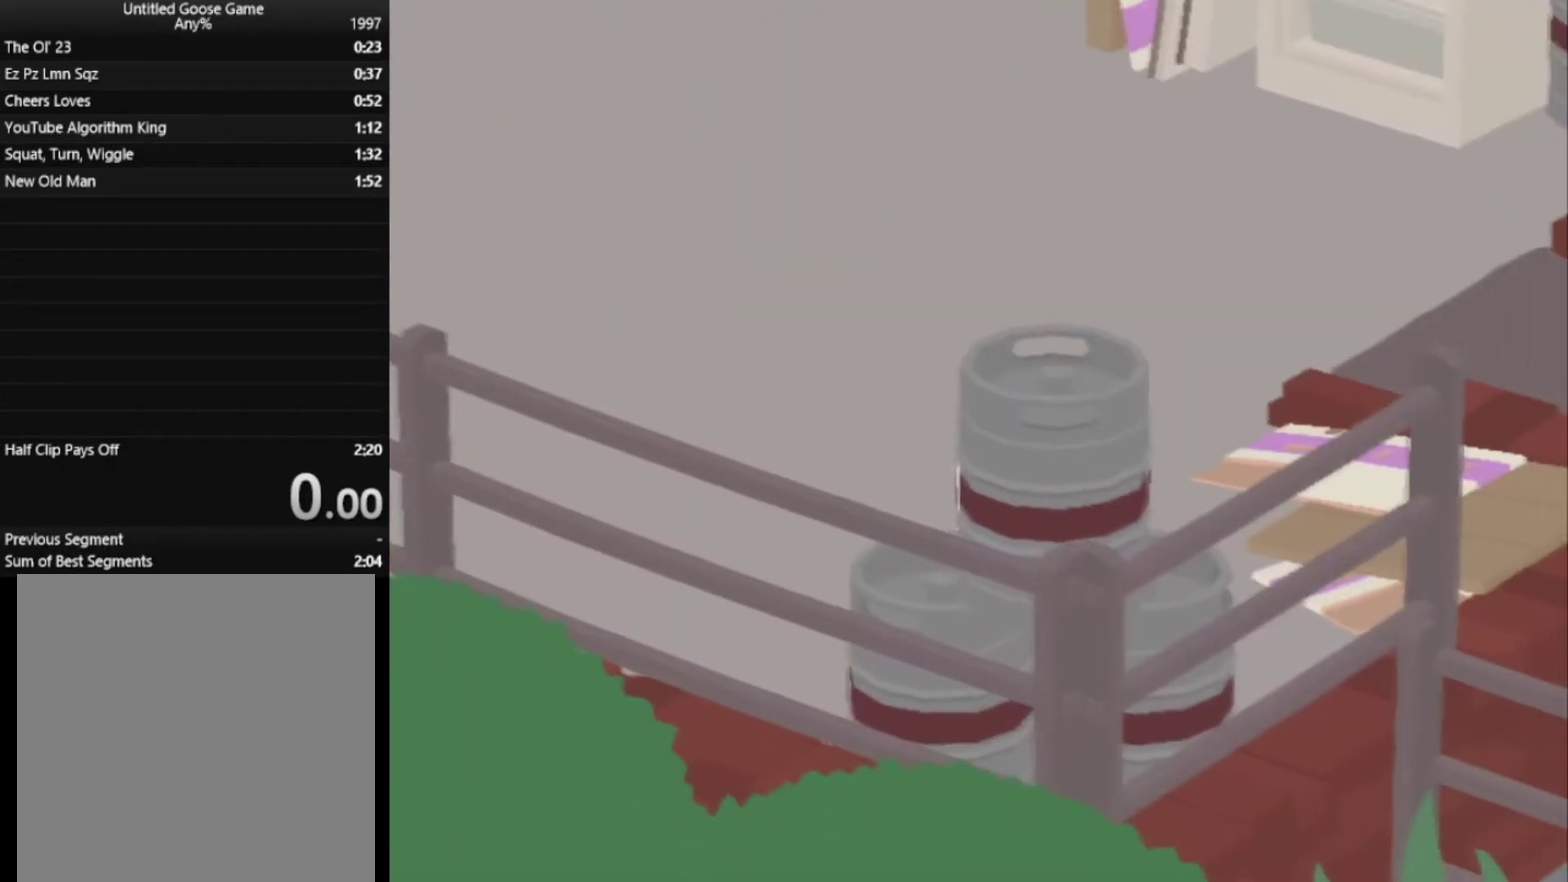
{"buttons": ["A", "B", "L2"], "left_stick": "down-right", "button_events": [[34, "A", "down"], [267, "B", "down"], [401, "B", "up"], [451, "L2", "down"], [501, "B", "down"]]}
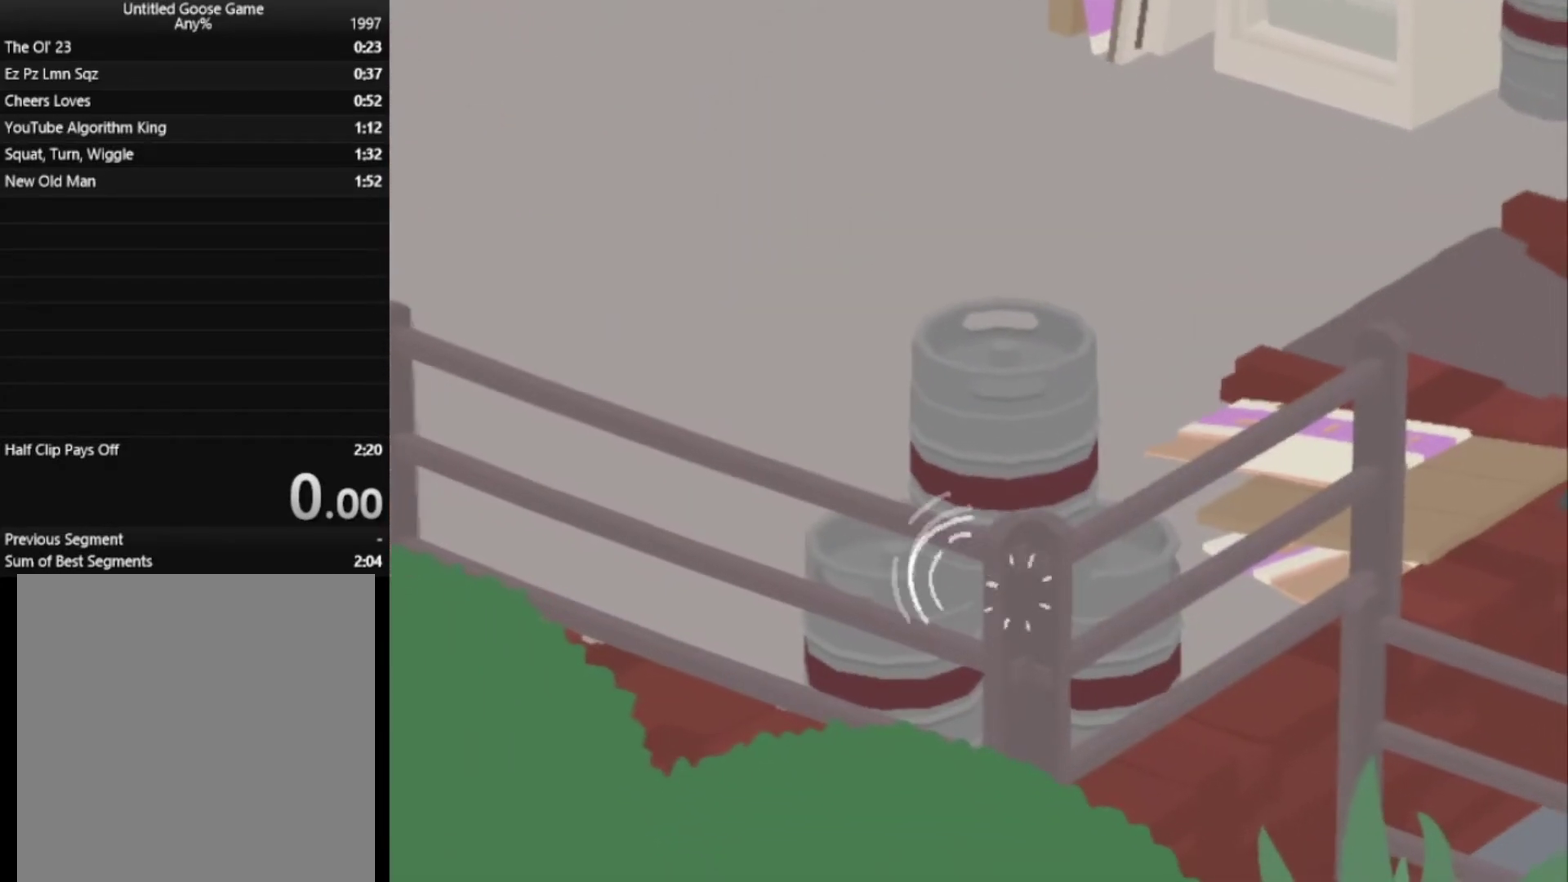
{"buttons": ["A", "L2"], "left_stick": "down-right", "button_events": [[200, "B", "up"]]}
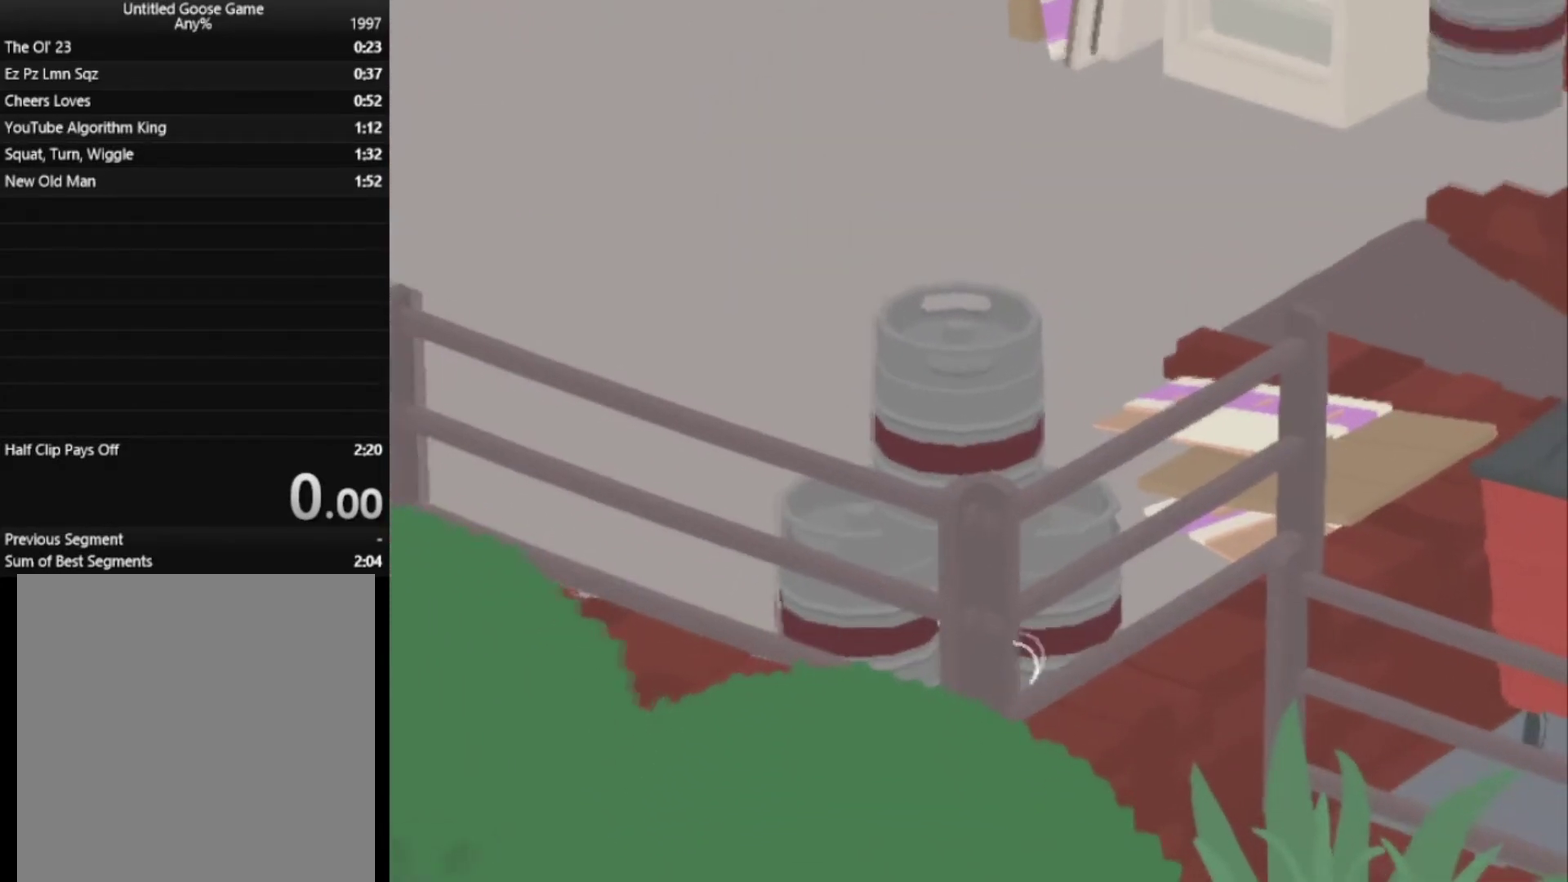
{"buttons": ["A", "L2"], "left_stick": "down-right", "button_events": []}
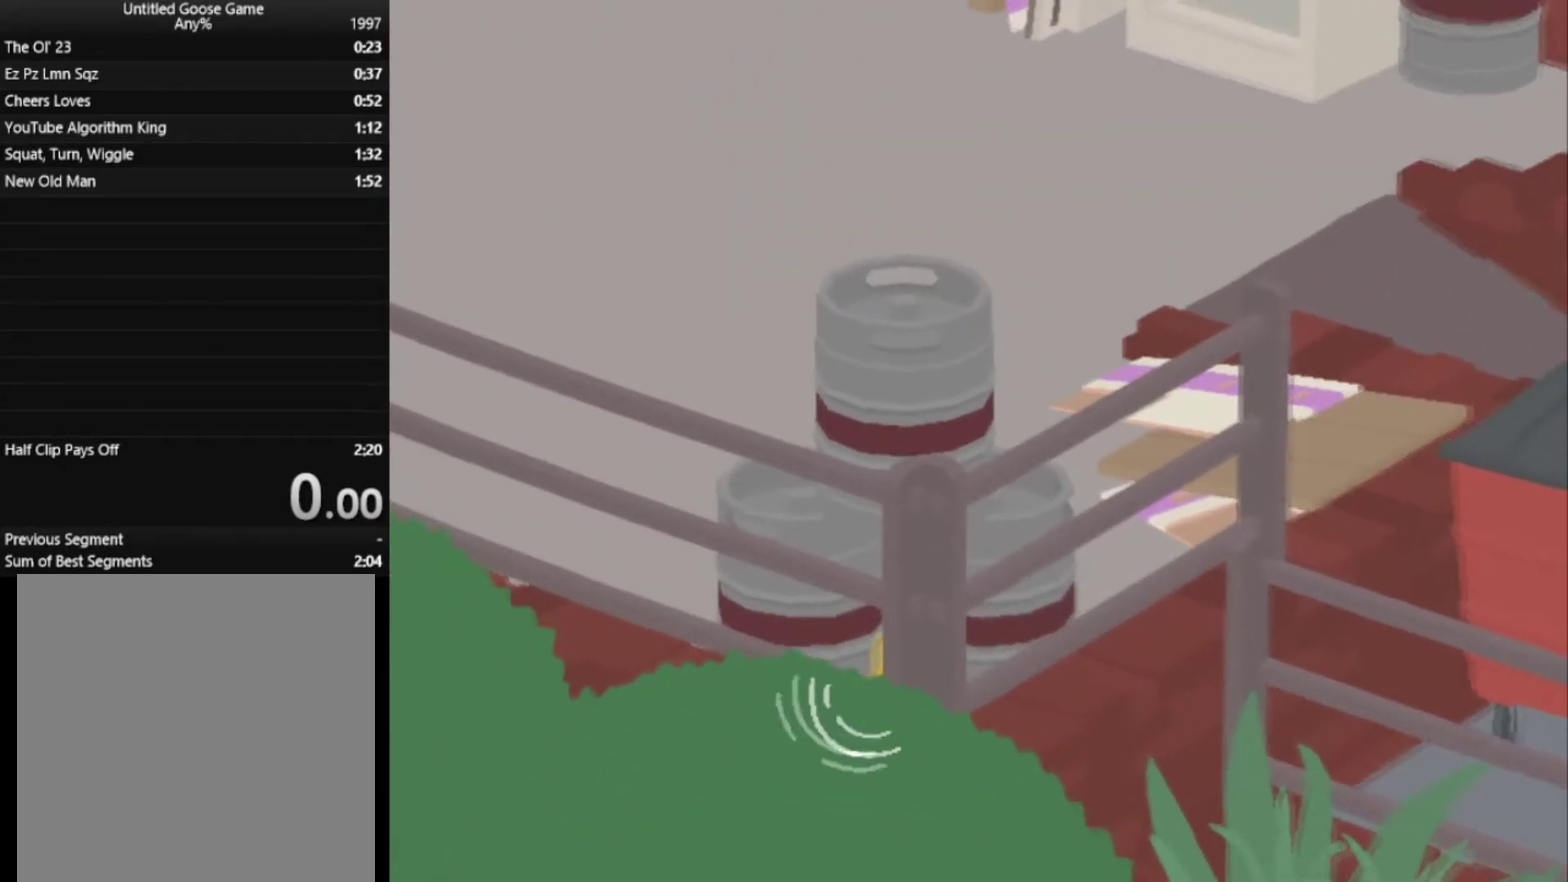
{"buttons": ["A", "L2"], "left_stick": "down-right", "button_events": []}
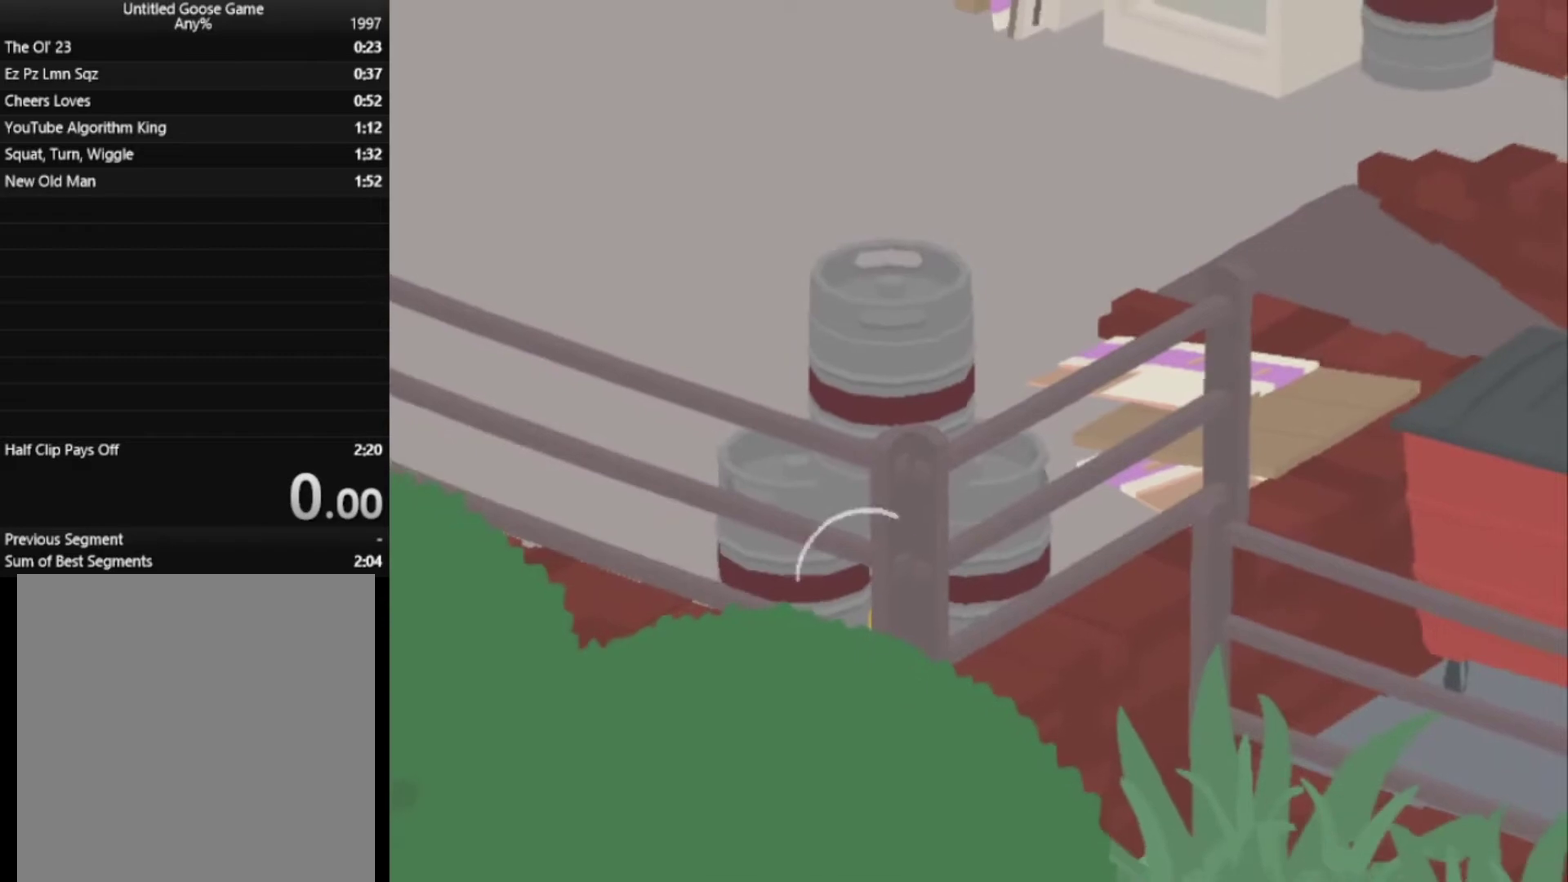
{"buttons": ["A", "L2"], "left_stick": "right", "button_events": []}
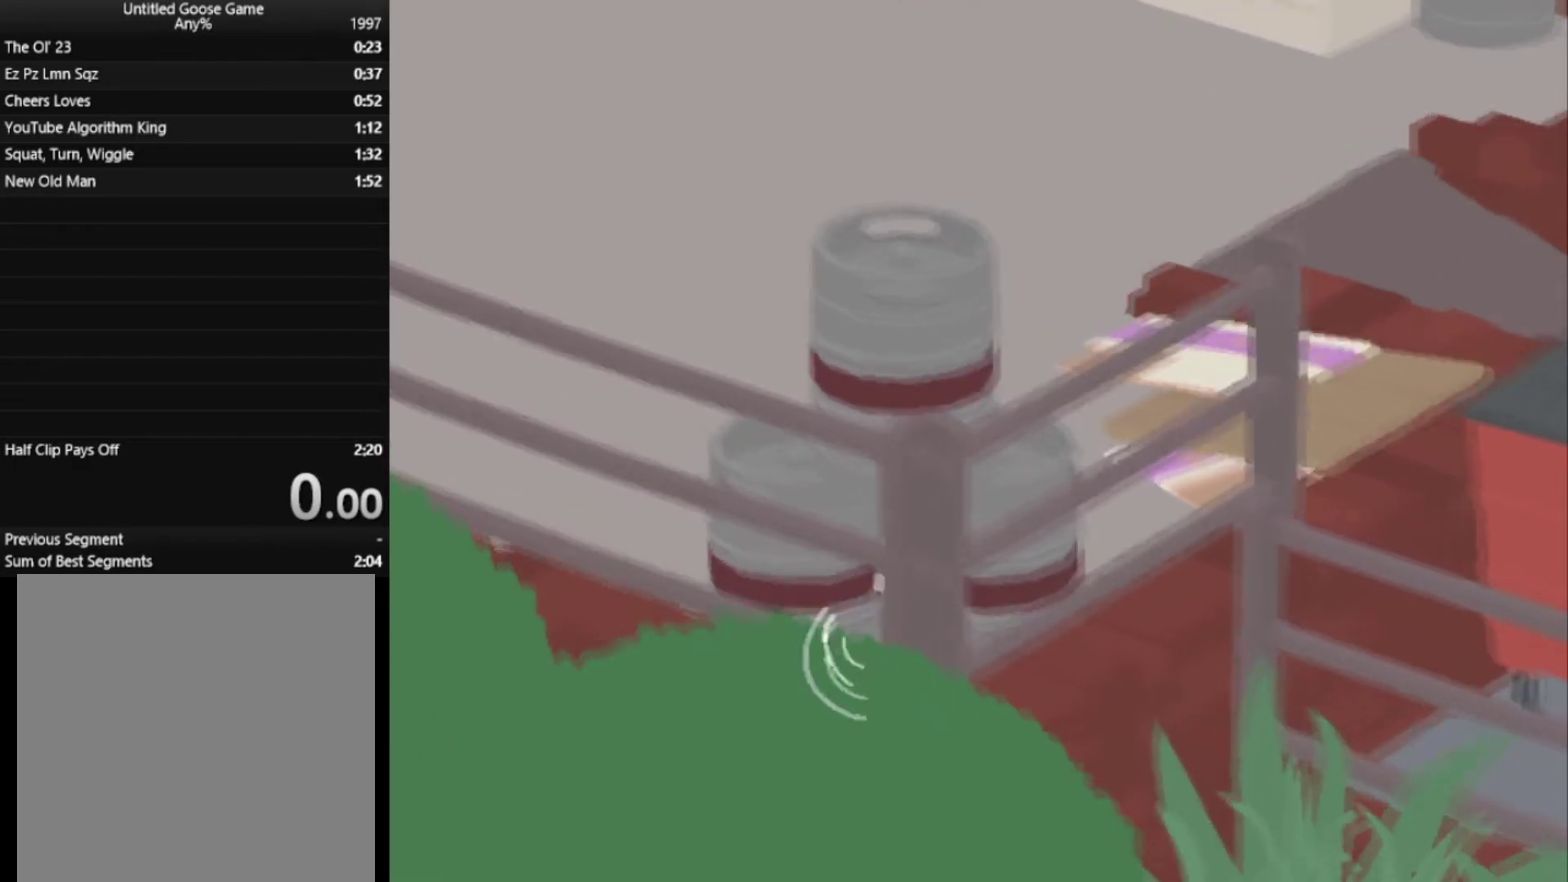
{"buttons": ["A"], "left_stick": "right", "button_events": [[417, "L2", "up"]]}
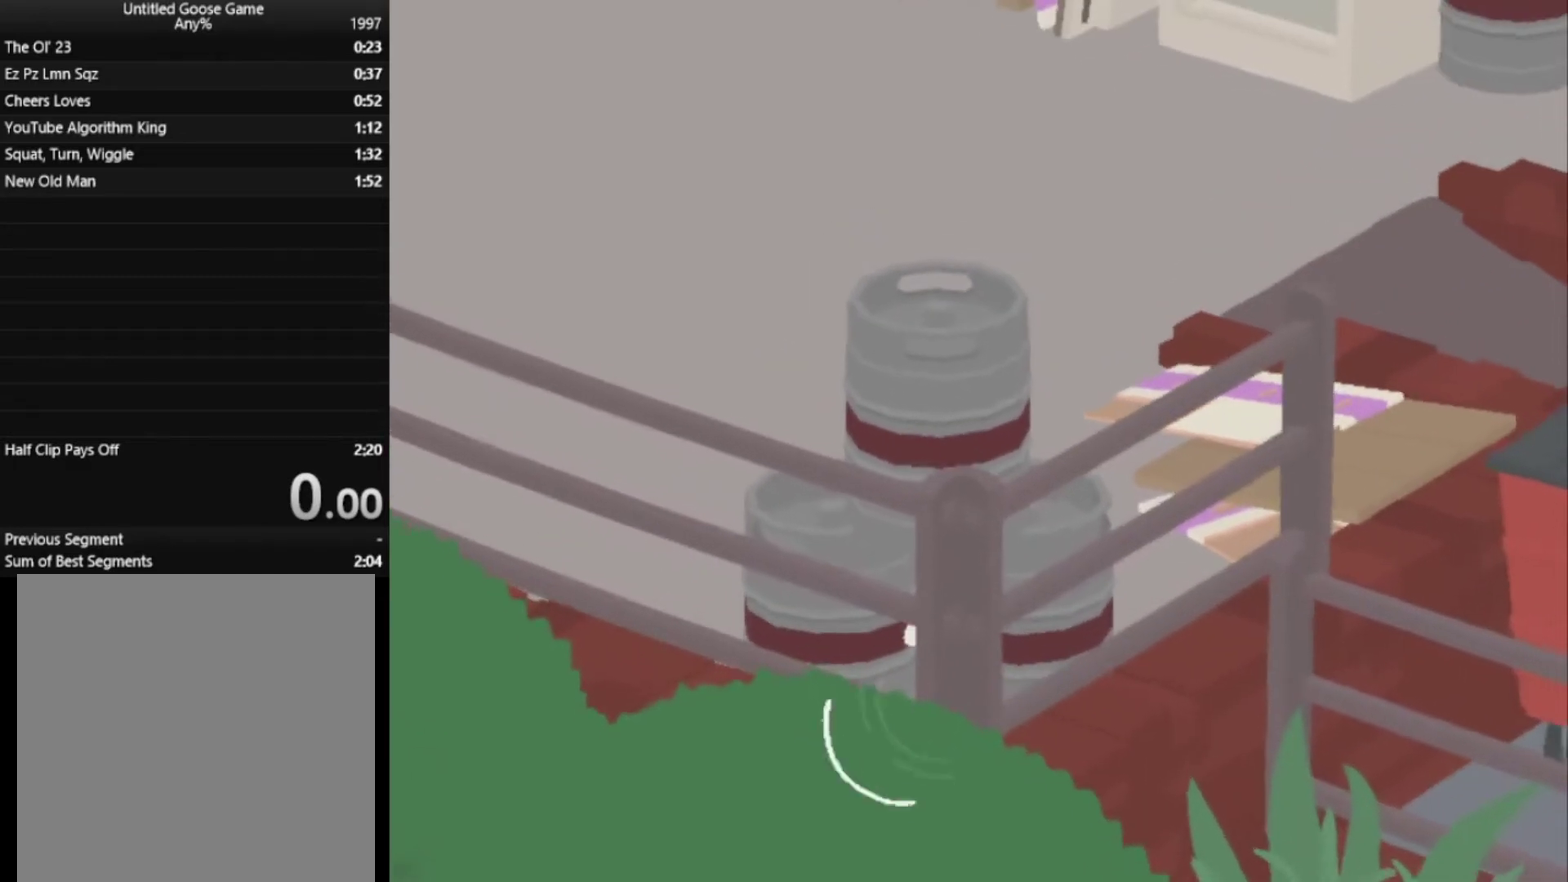
{"buttons": ["A", "L2"], "left_stick": "right", "button_events": [[67, "L2", "down"], [401, "L2", "up"], [484, "L2", "down"]]}
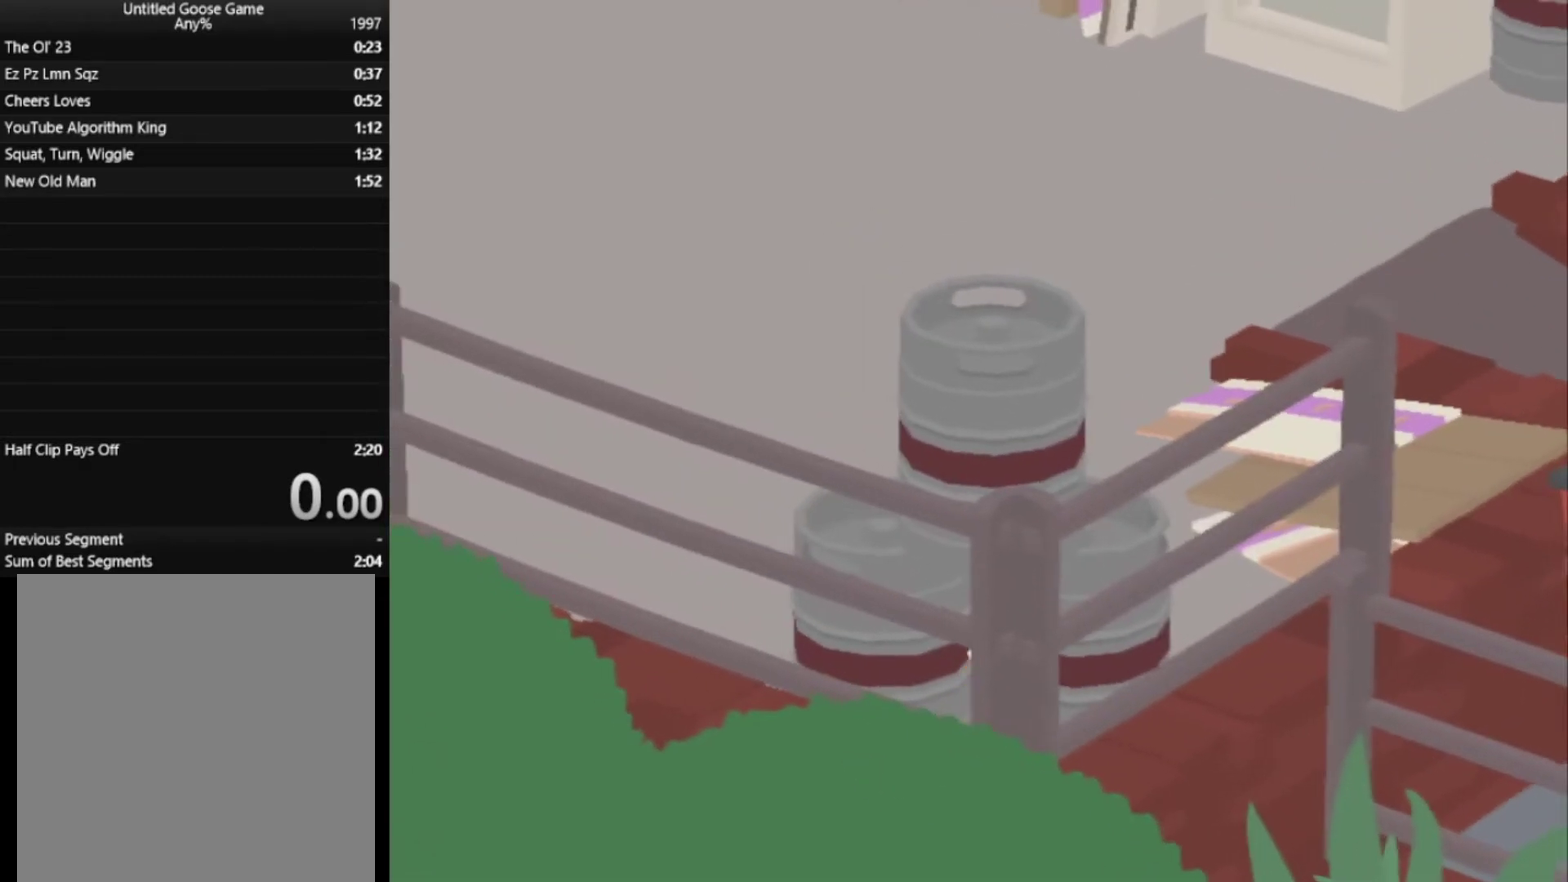
{"buttons": ["A"], "left_stick": "right", "button_events": [[100, "L2", "up"], [184, "L2", "down"], [317, "L2", "up"]]}
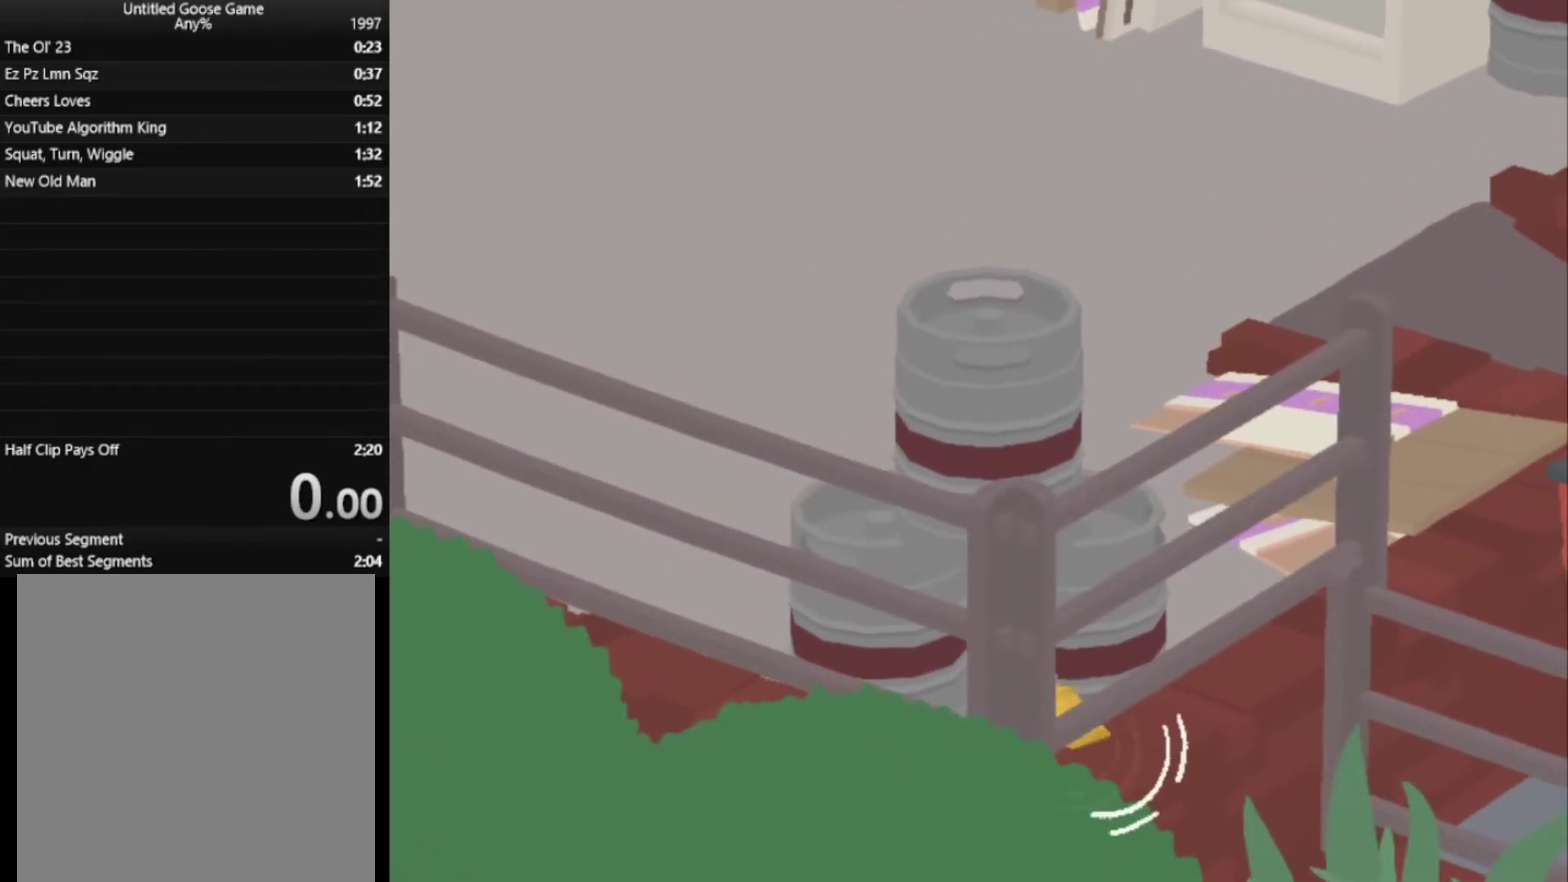
{"buttons": ["A"], "left_stick": "right", "button_events": []}
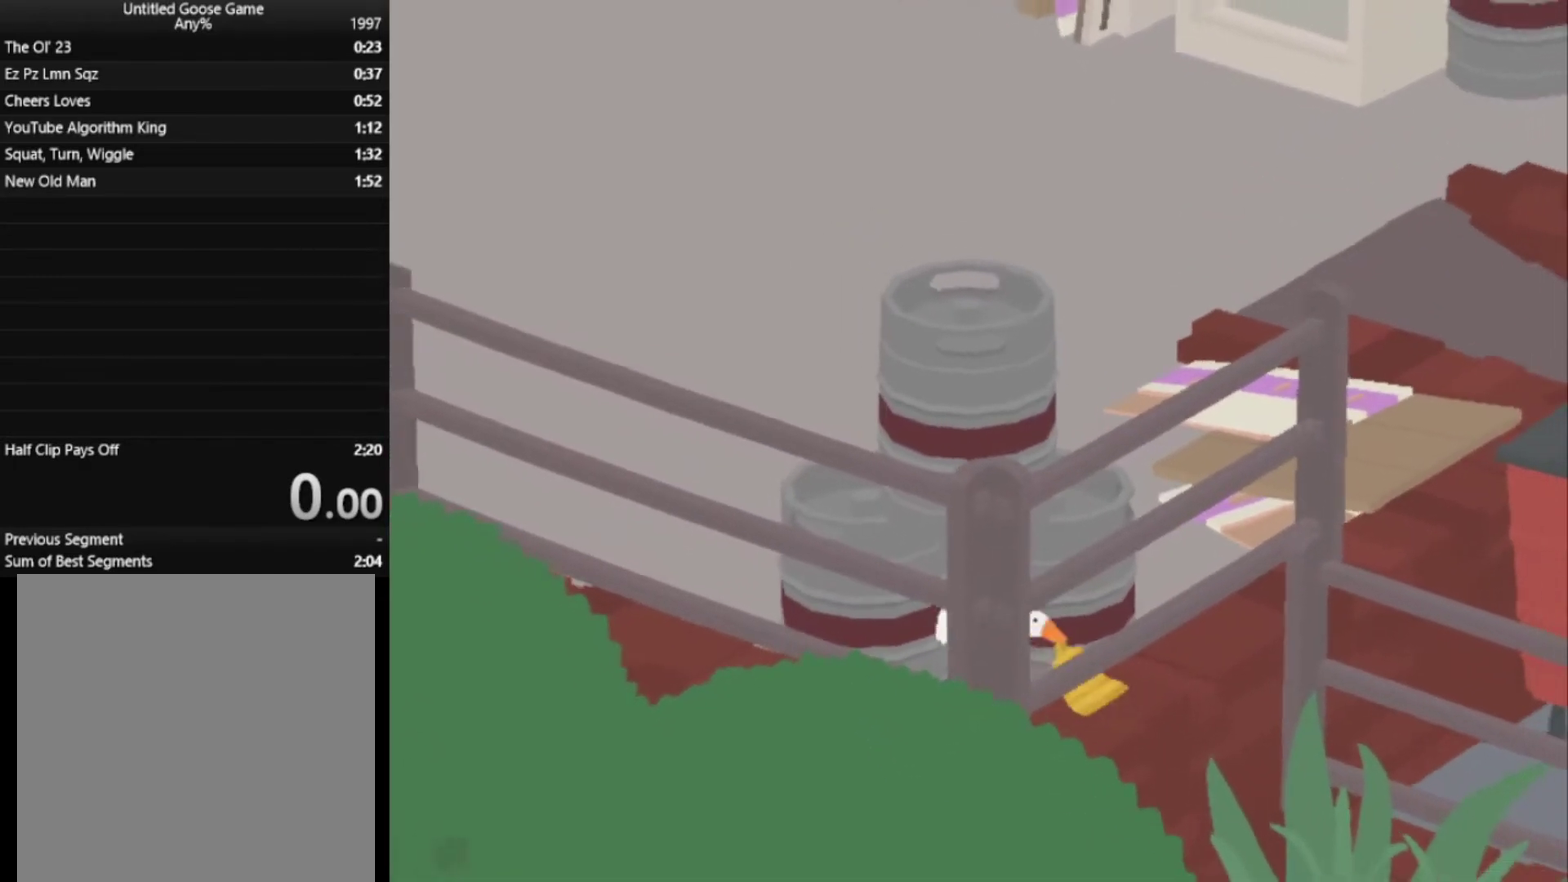
{"buttons": ["A"], "left_stick": "right", "button_events": []}
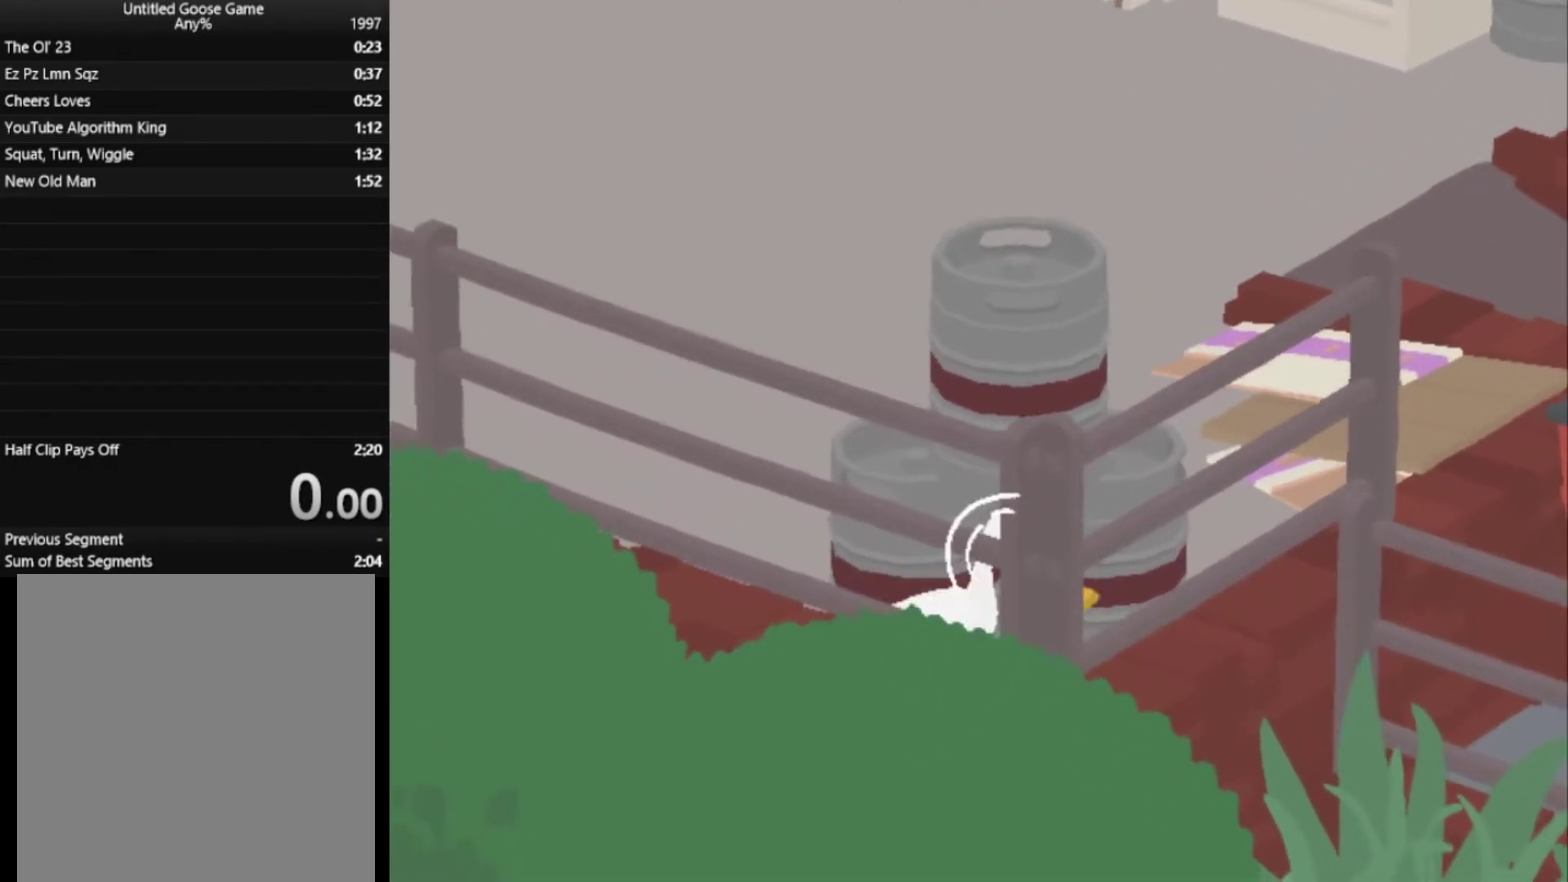
{"buttons": ["A", "L2"], "left_stick": "right", "button_events": [[134, "L2", "down"]]}
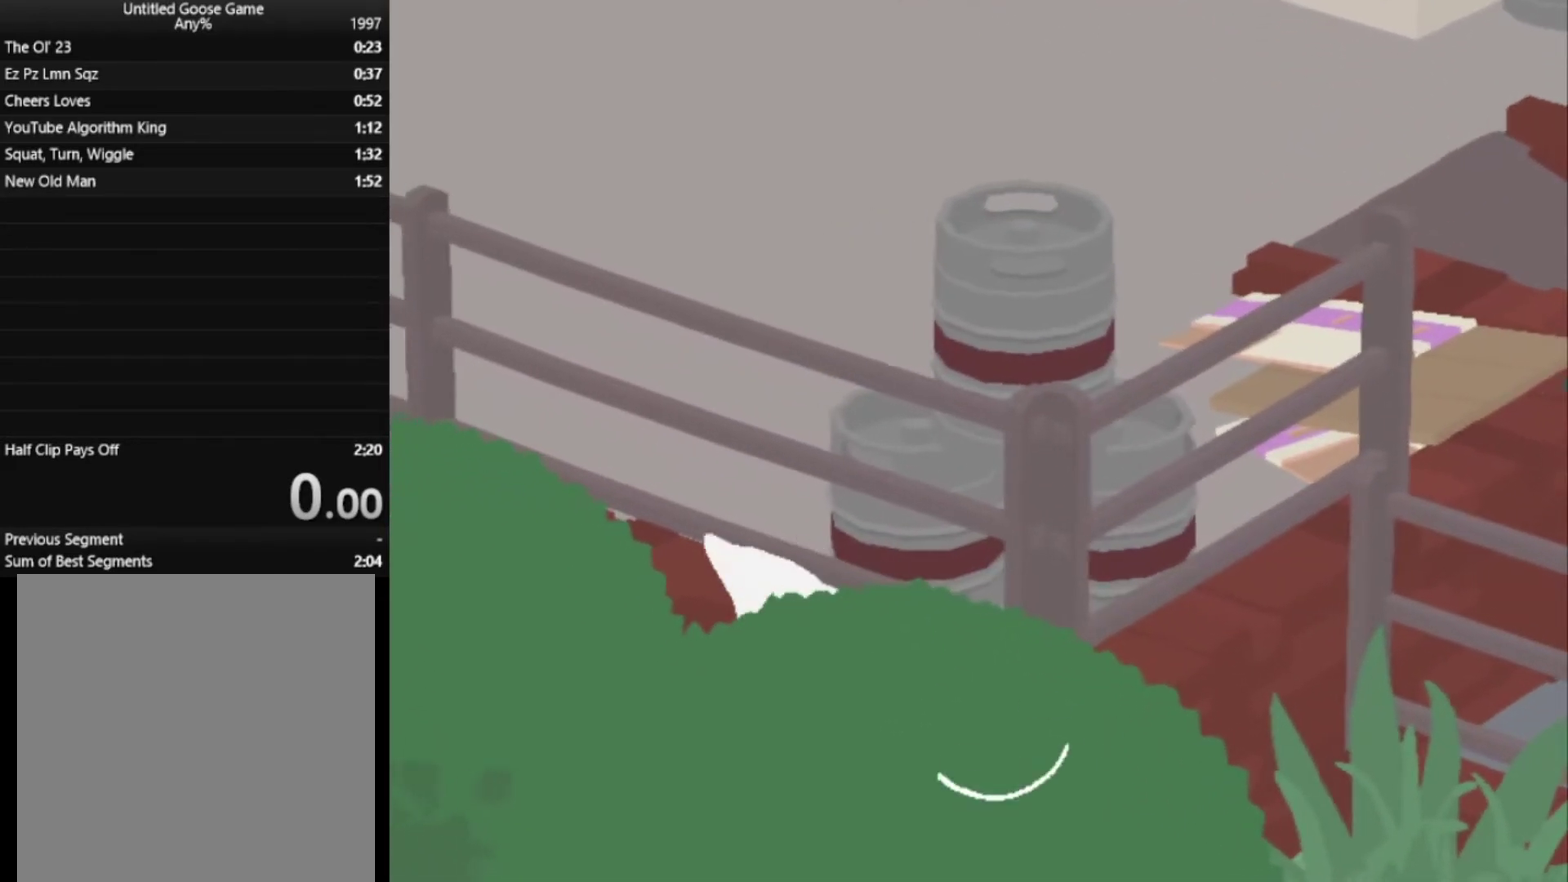
{"buttons": ["A", "L2"], "left_stick": "right", "button_events": []}
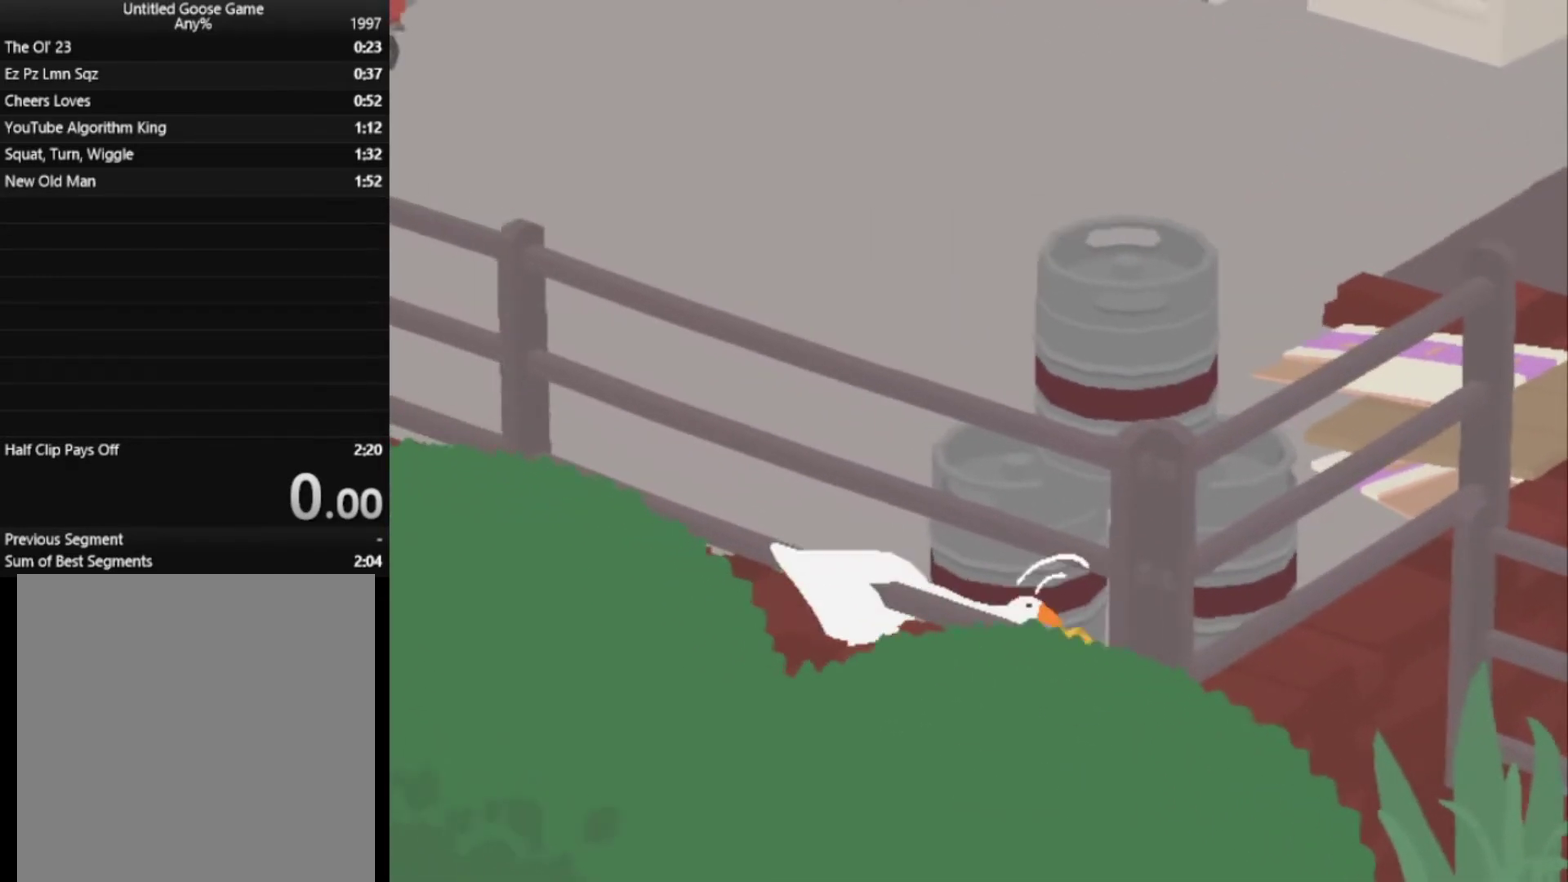
{"buttons": ["A", "L2"], "left_stick": "up-right", "button_events": []}
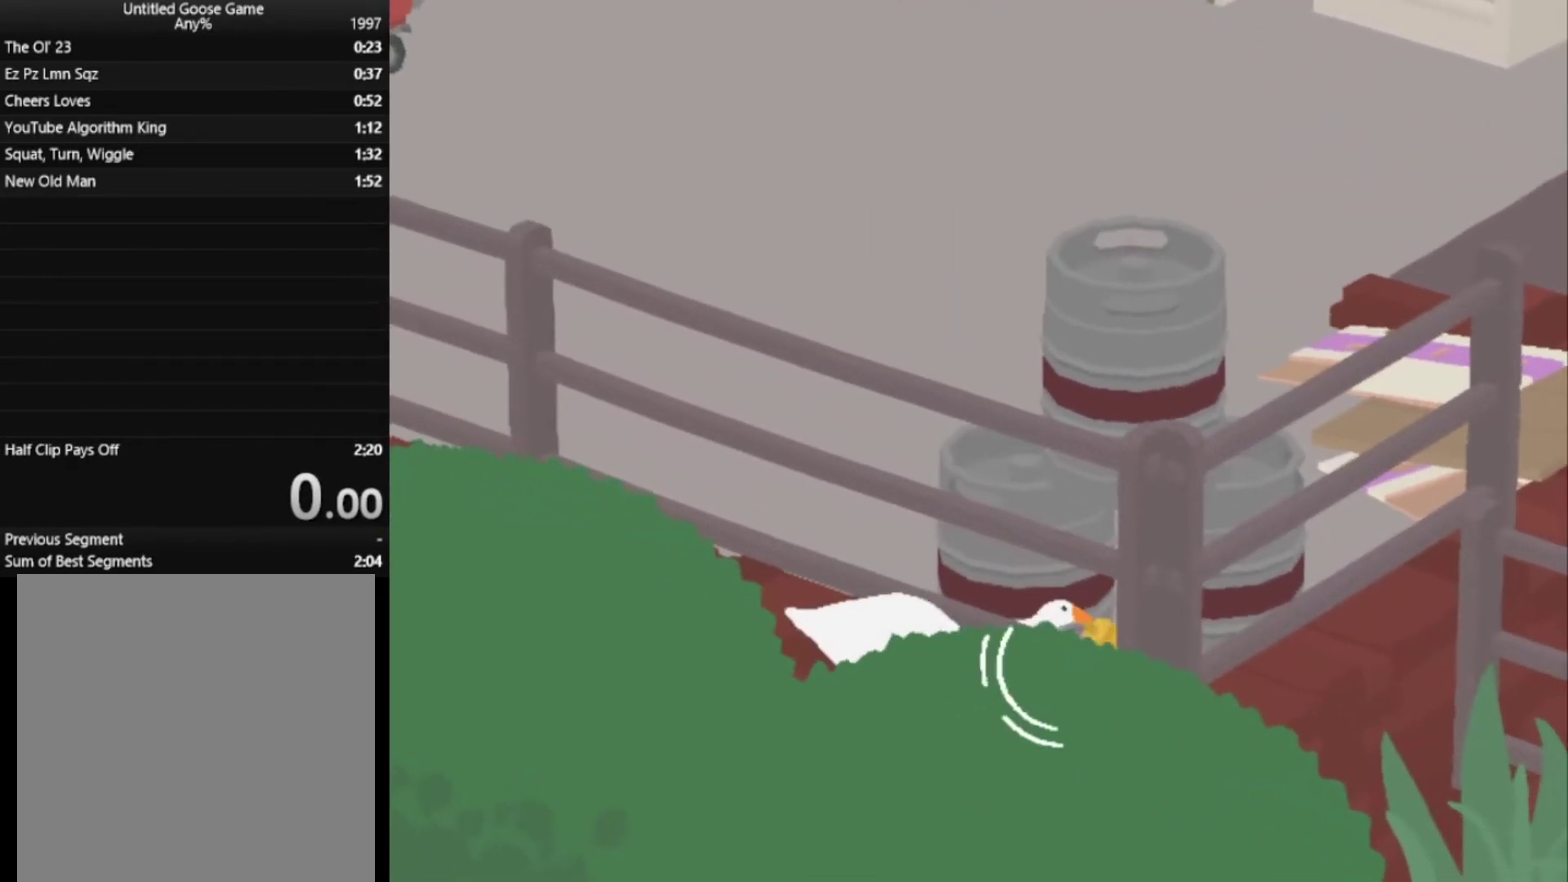
{"buttons": ["A", "L2"], "left_stick": "up-right", "button_events": []}
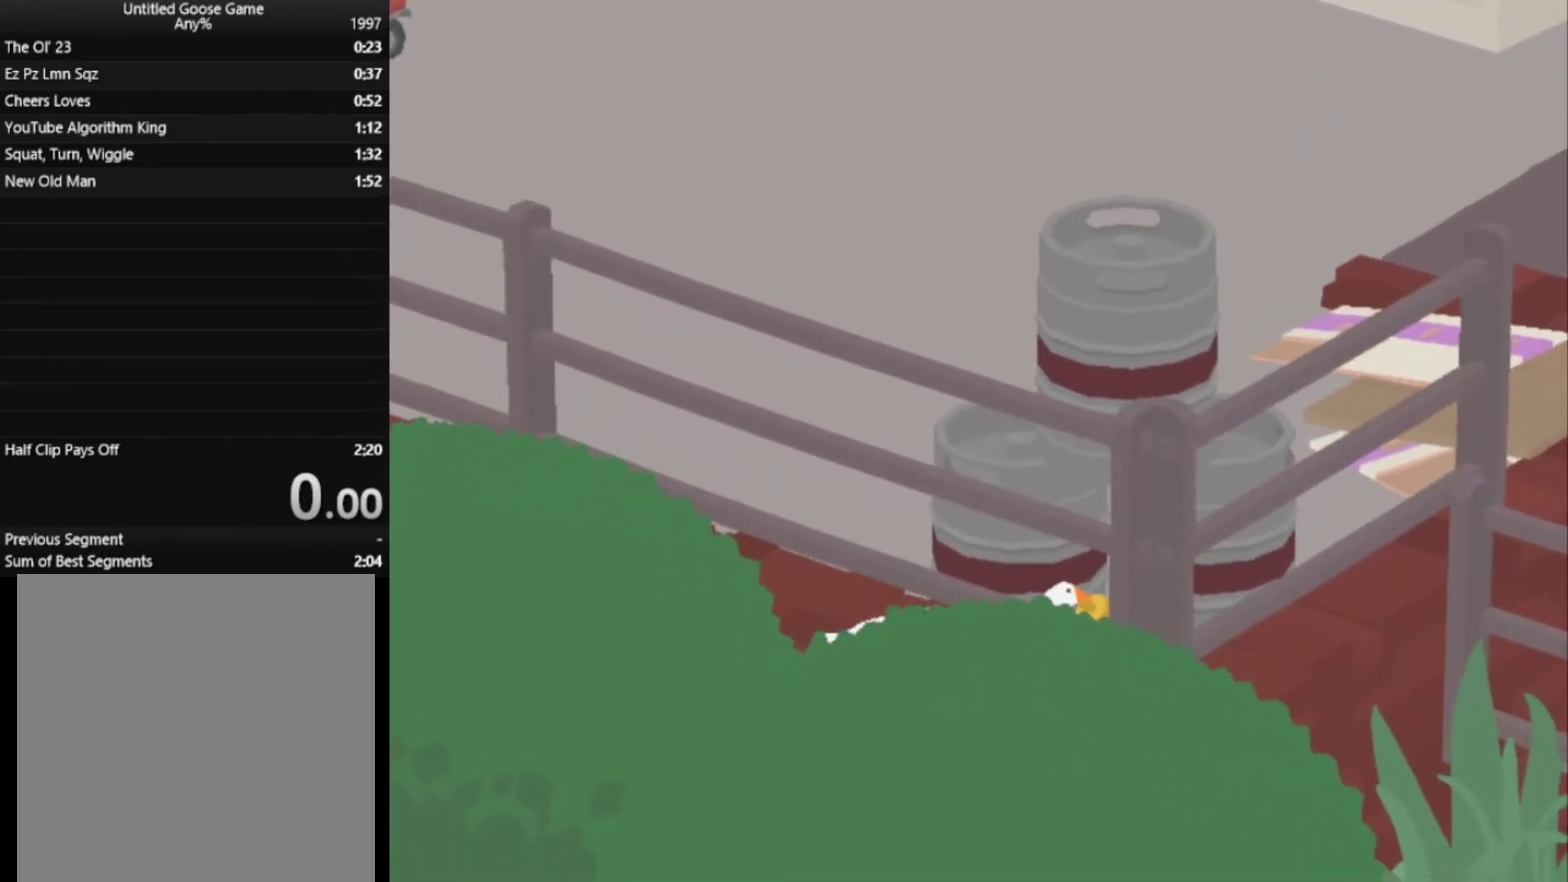
{"buttons": ["A", "L2"], "left_stick": "up-right", "button_events": []}
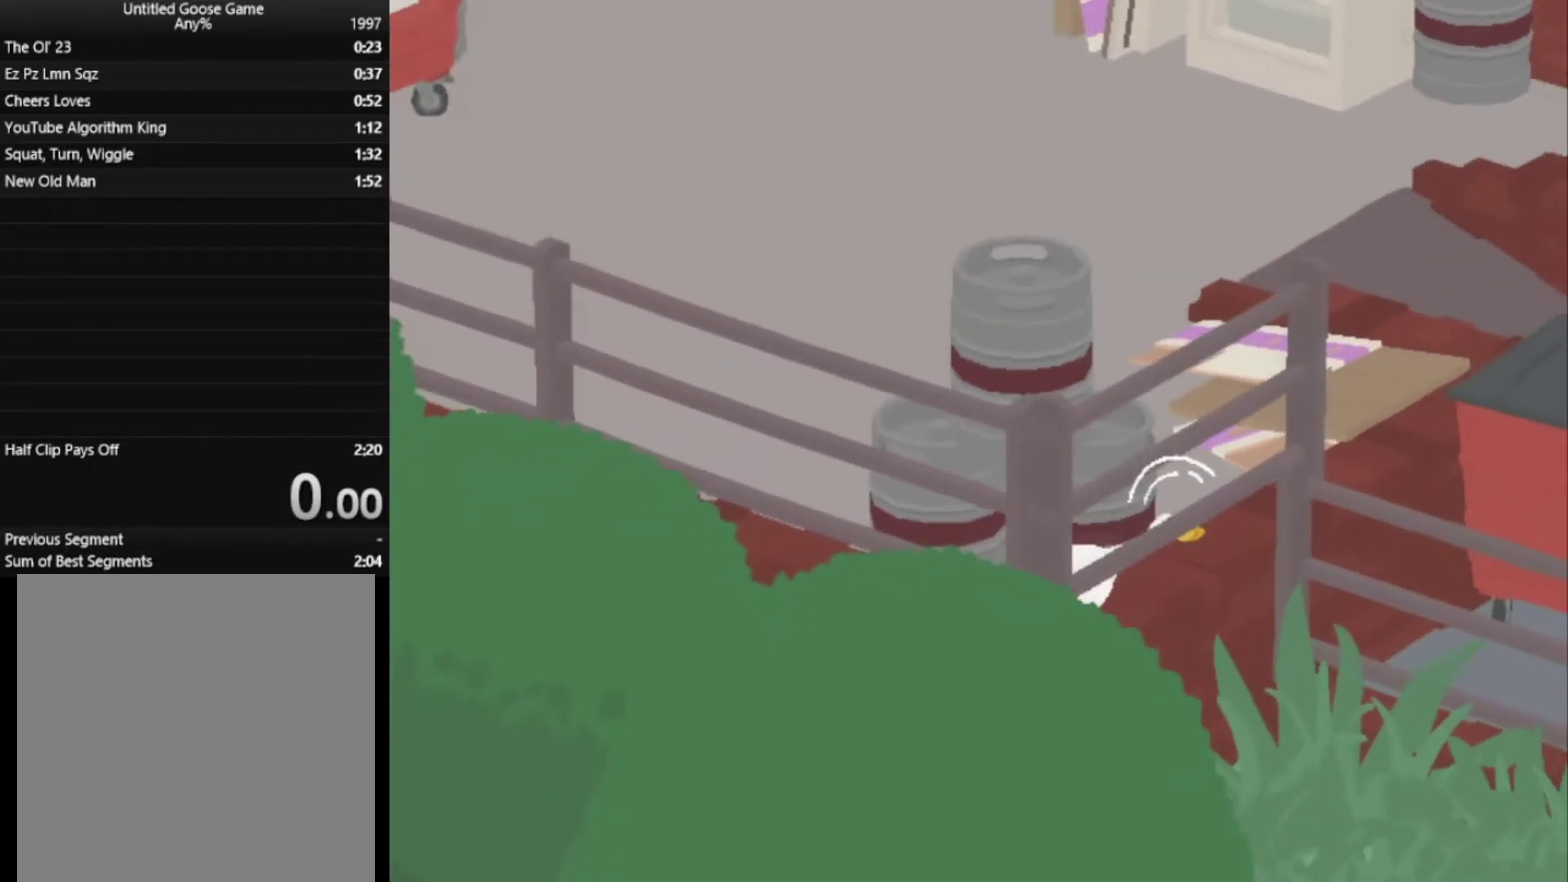
{"buttons": ["A", "L2"], "left_stick": "right", "button_events": []}
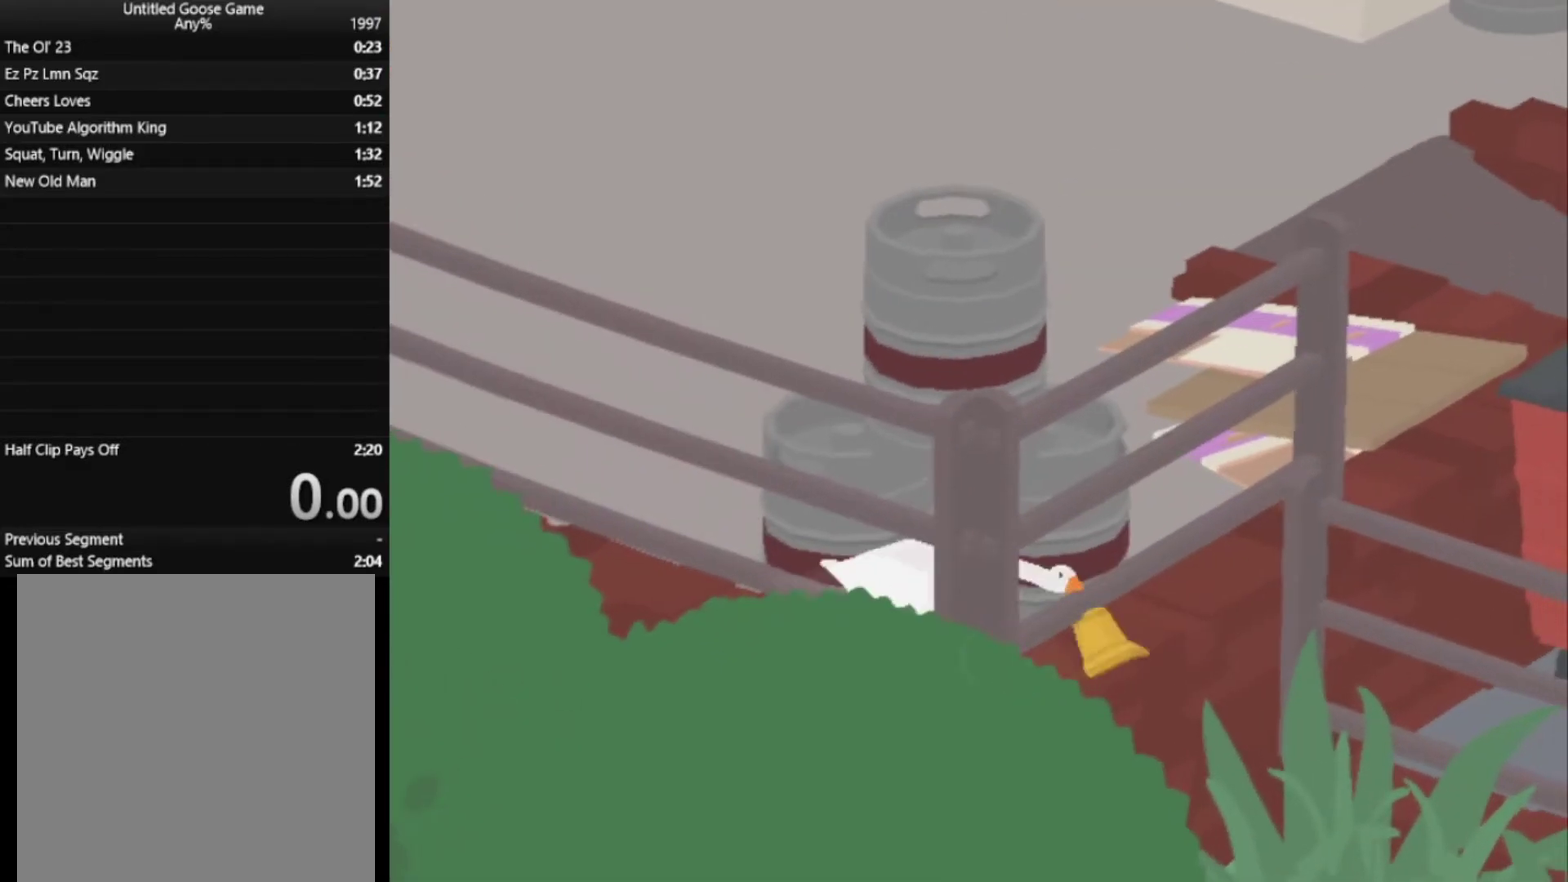
{"buttons": ["A", "L2"], "left_stick": "right", "button_events": []}